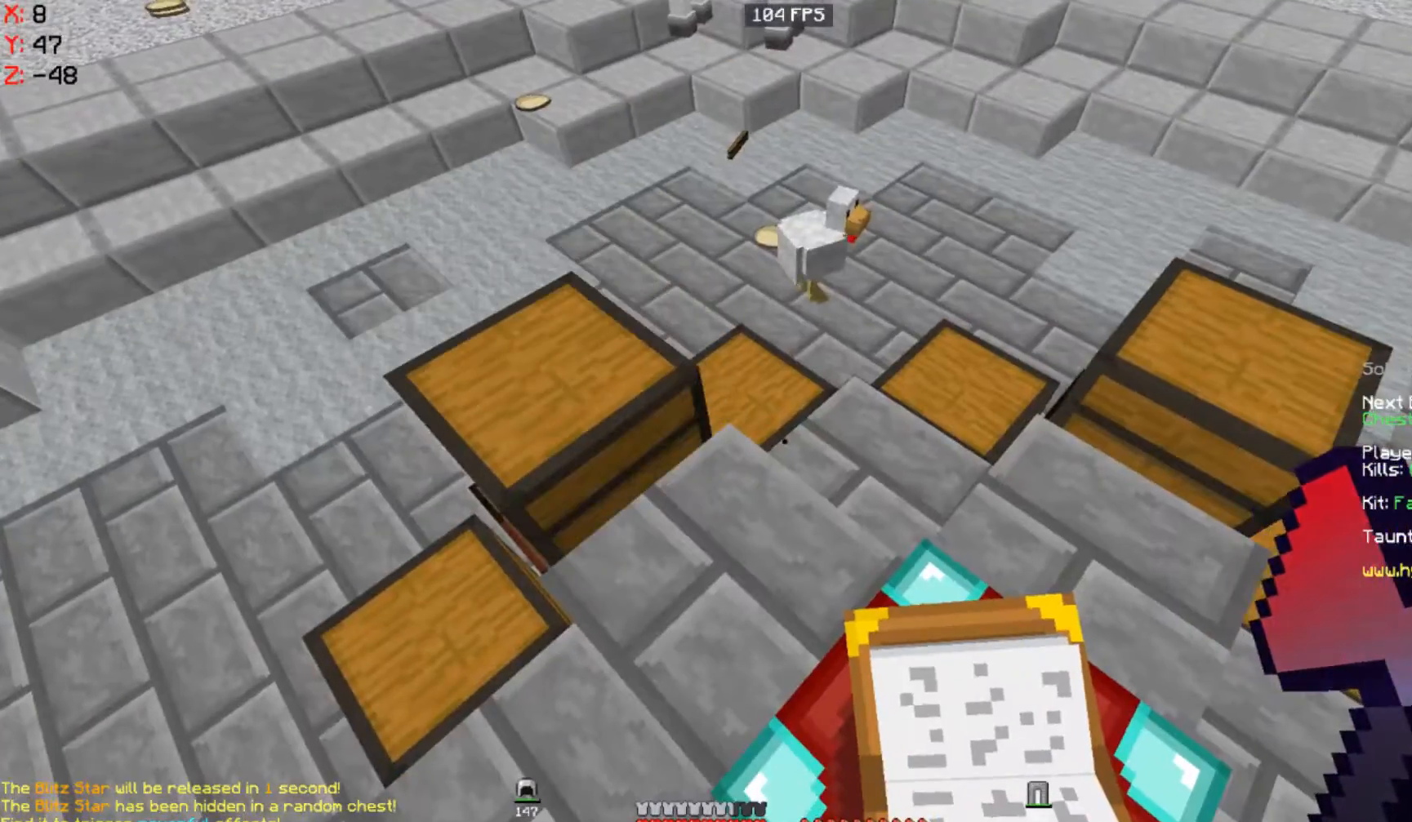
Gameplay with keyboard and mouse; each line is a JSON object with the keys and mouse buttons held at the frame after it. "events" lists presses ("down") and releases ("up") of "a", "d", "s", "space", "w", "mouse_left" and "mouse_right" between this image and that frame as [ms after this image, input, new state], when the widget could be followed in between. "mouse_left", "mouse_right" = the "left", "right" buttons of the "mouse" list. No other keys are recorded. Fast repeated clicks can show as one long hold. Mouse movement is not recorded.
{"keys": [], "mouse": [], "events": []}
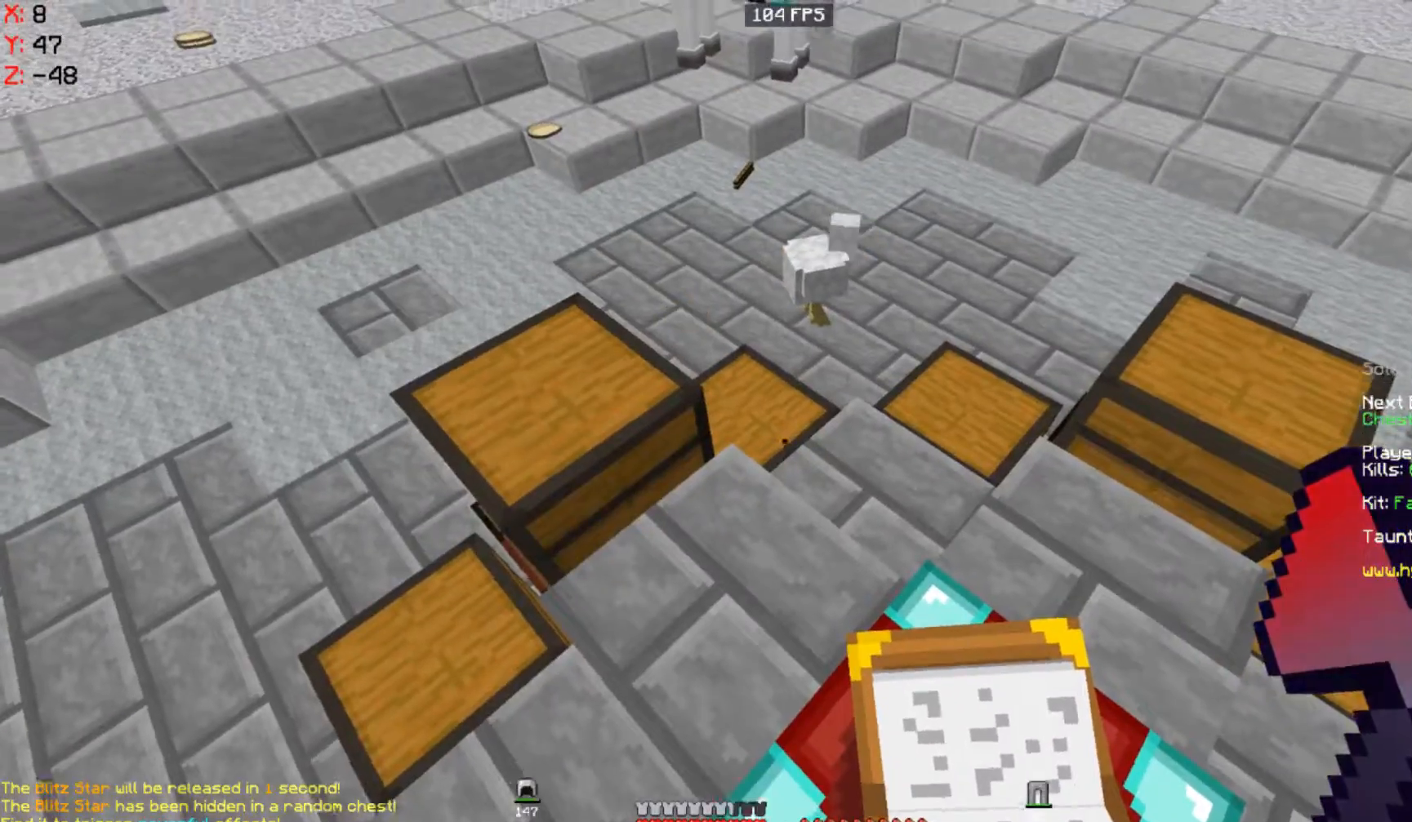
{"keys": [], "mouse": []}
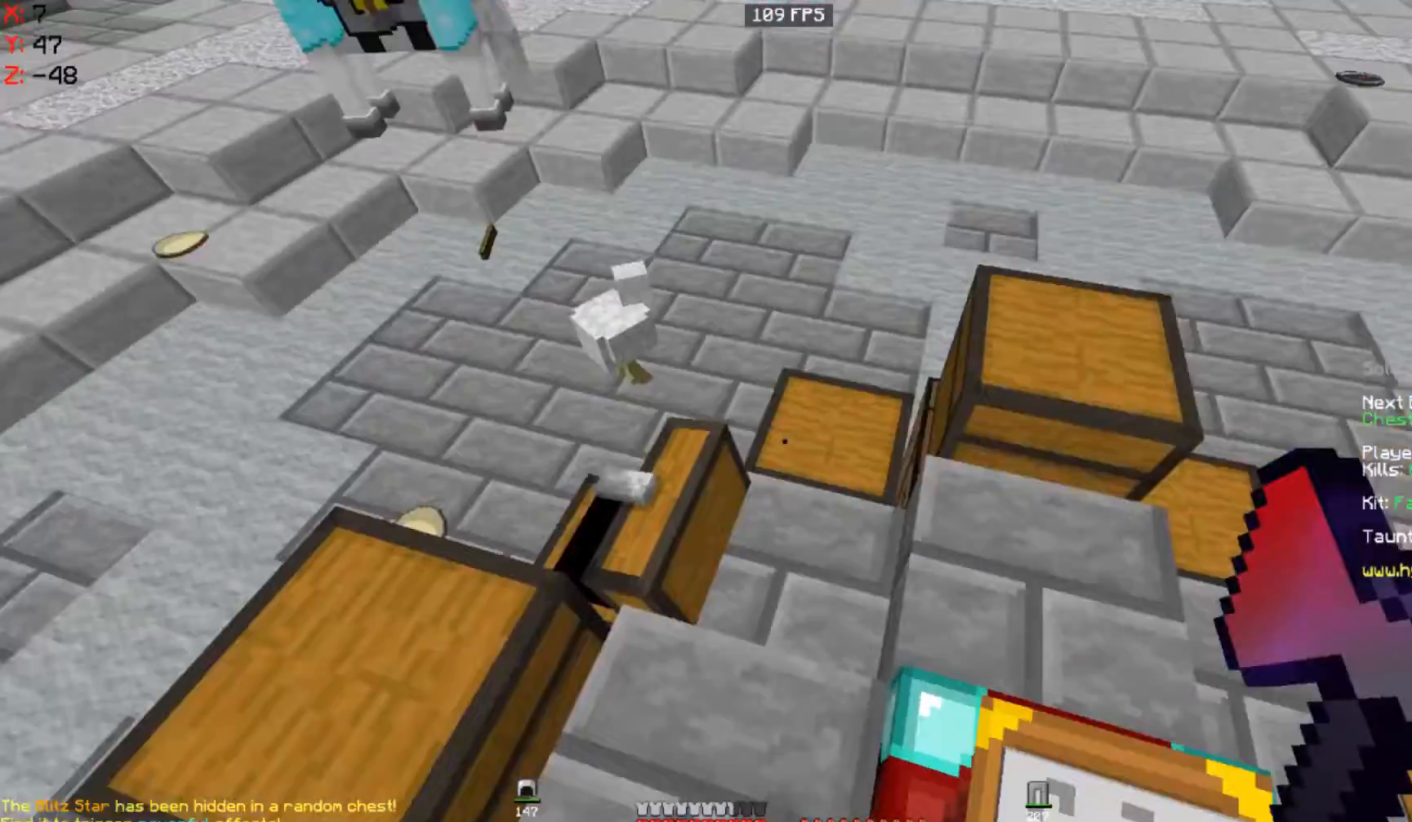
{"keys": [], "mouse": [], "events": [[33, "mouse_right", "down"], [100, "mouse_right", "up"]]}
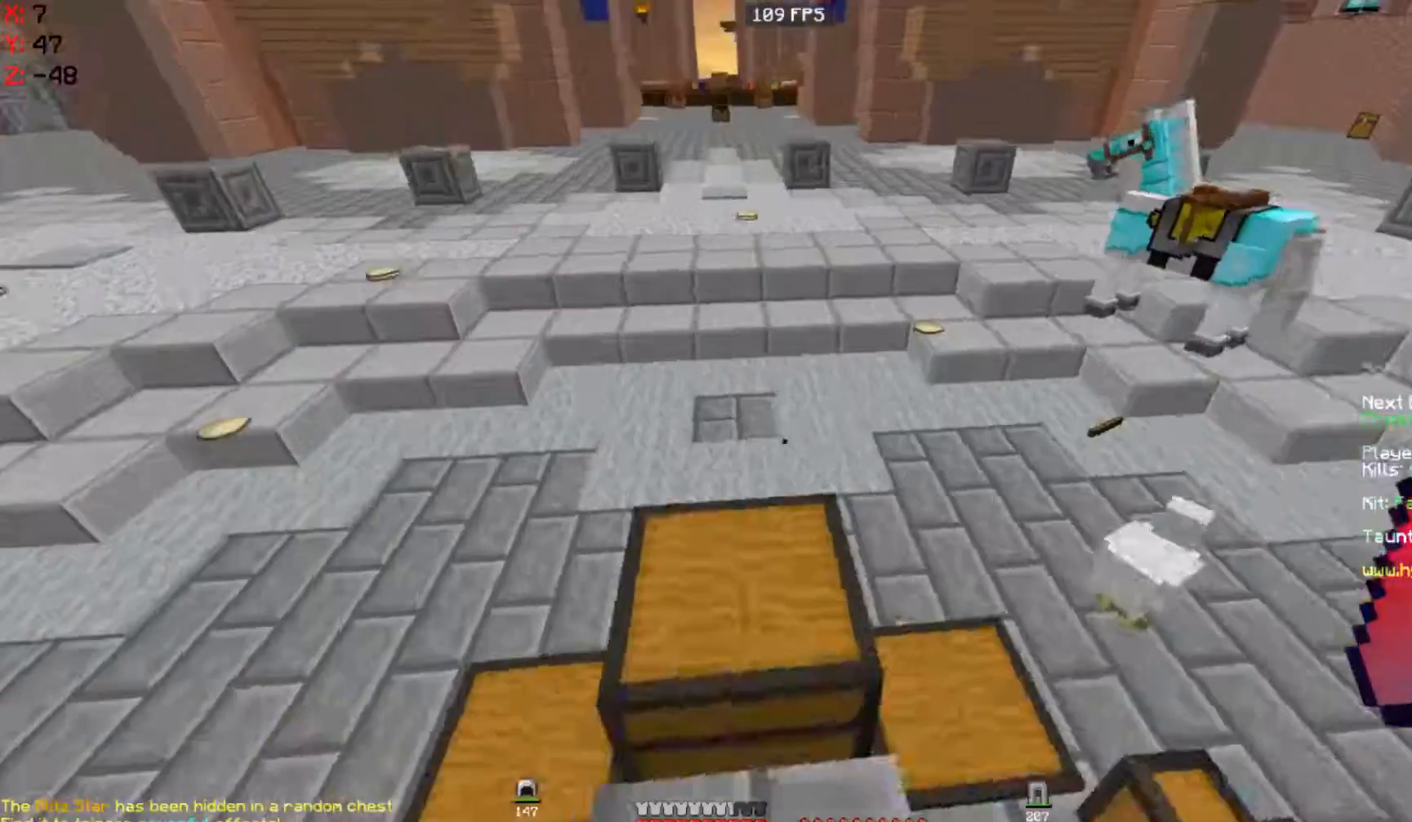
{"keys": ["a", "w"], "mouse": [], "events": [[33, "w", "down"], [67, "space", "down"], [300, "space", "up"], [400, "mouse_left", "down"], [500, "a", "down"], [500, "mouse_left", "up"]]}
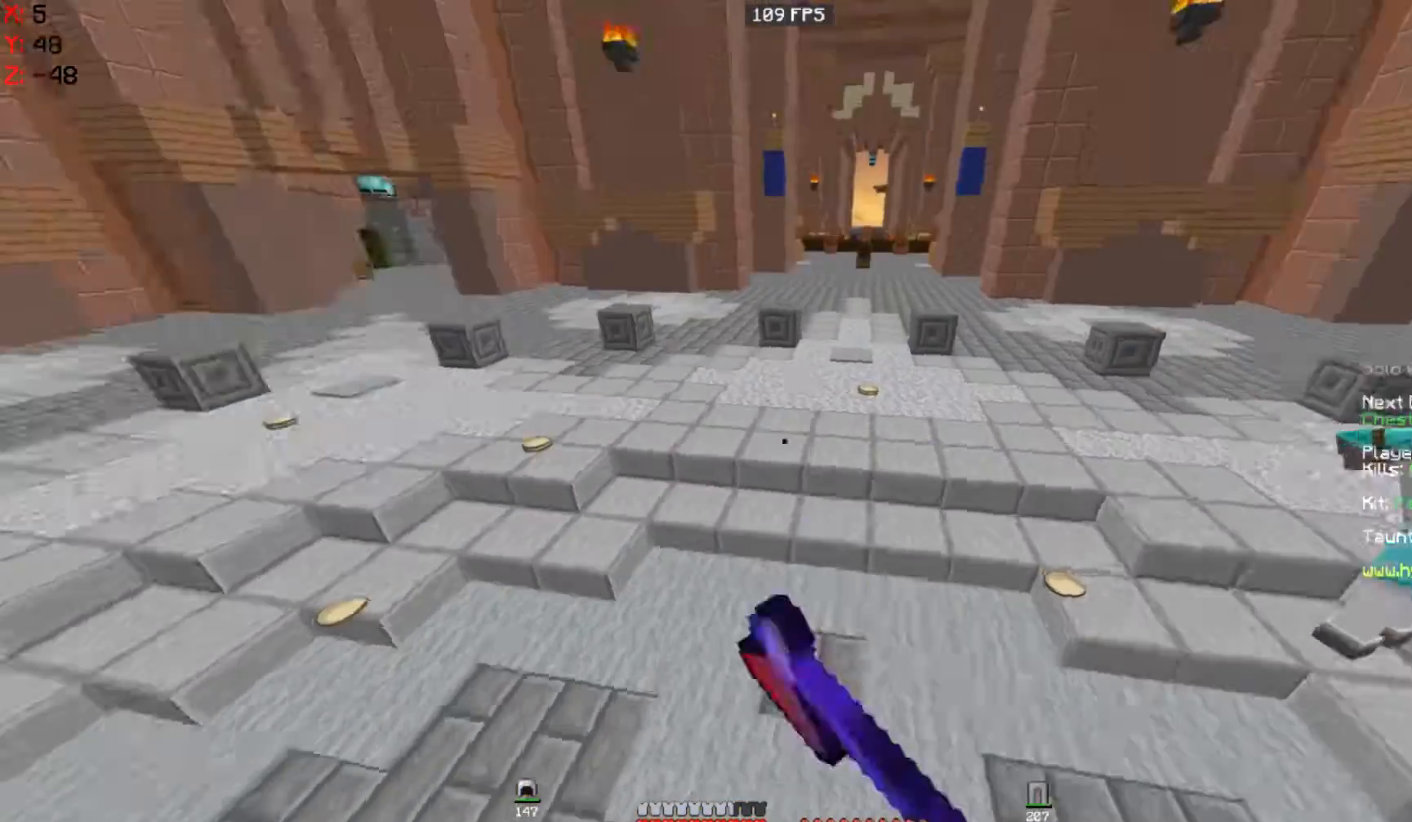
{"keys": ["space", "w"], "mouse": ["left"], "events": [[367, "a", "up"], [433, "space", "down"], [467, "mouse_left", "down"]]}
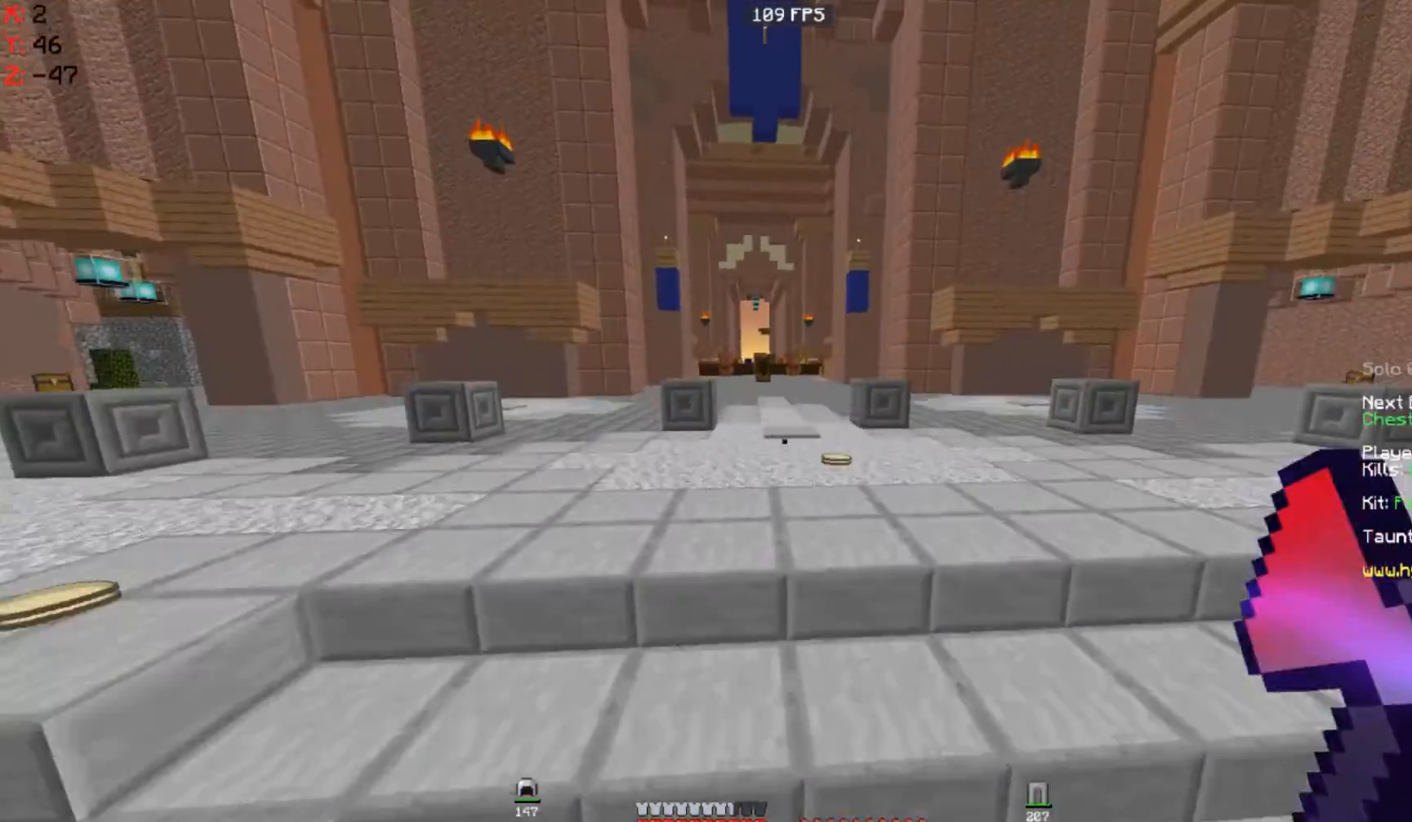
{"keys": ["w"], "mouse": [], "events": [[67, "mouse_left", "up"], [200, "mouse_left", "down"], [200, "space", "up"], [267, "mouse_left", "up"]]}
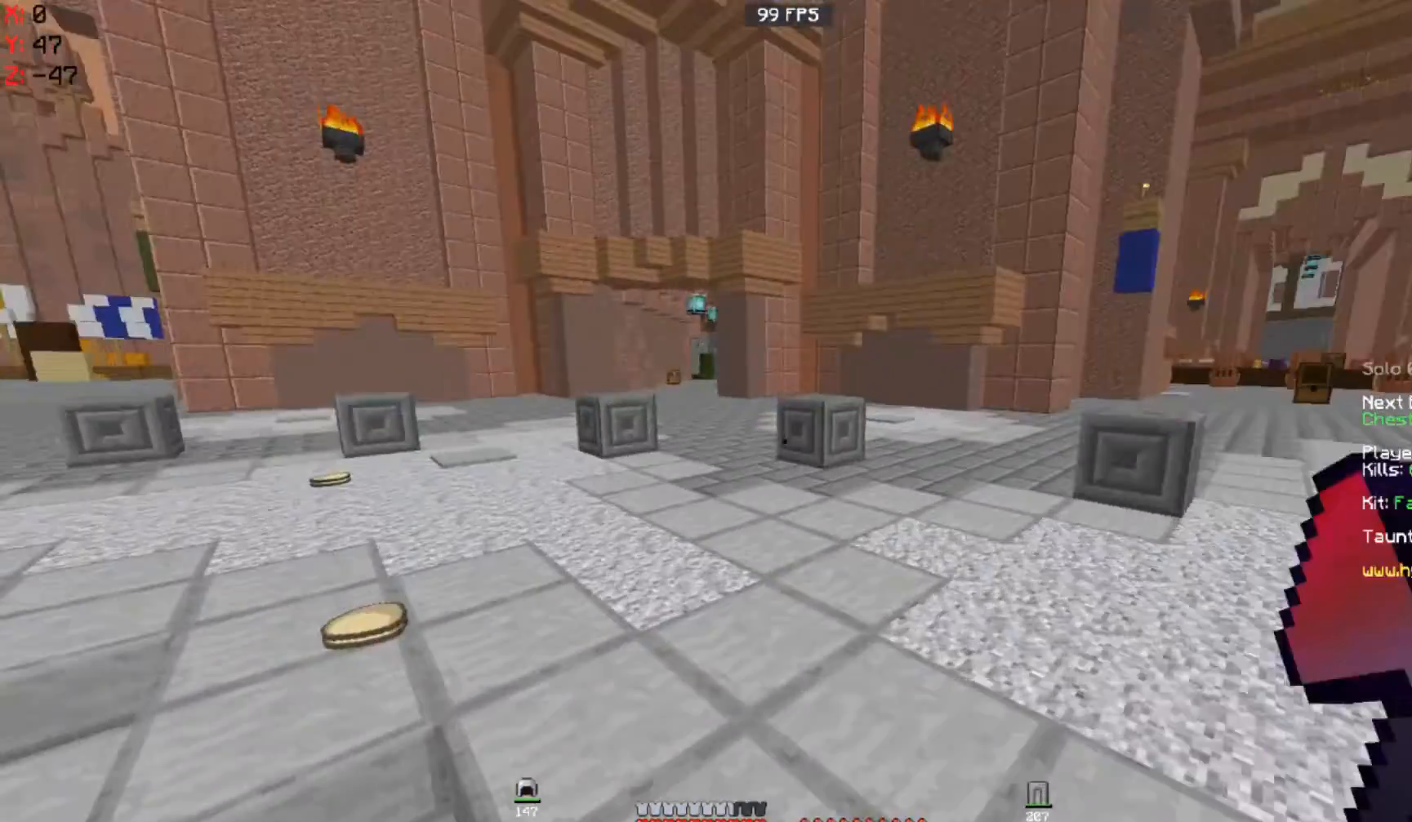
{"keys": ["a", "space", "w"], "mouse": [], "events": [[300, "space", "down"], [367, "a", "down"]]}
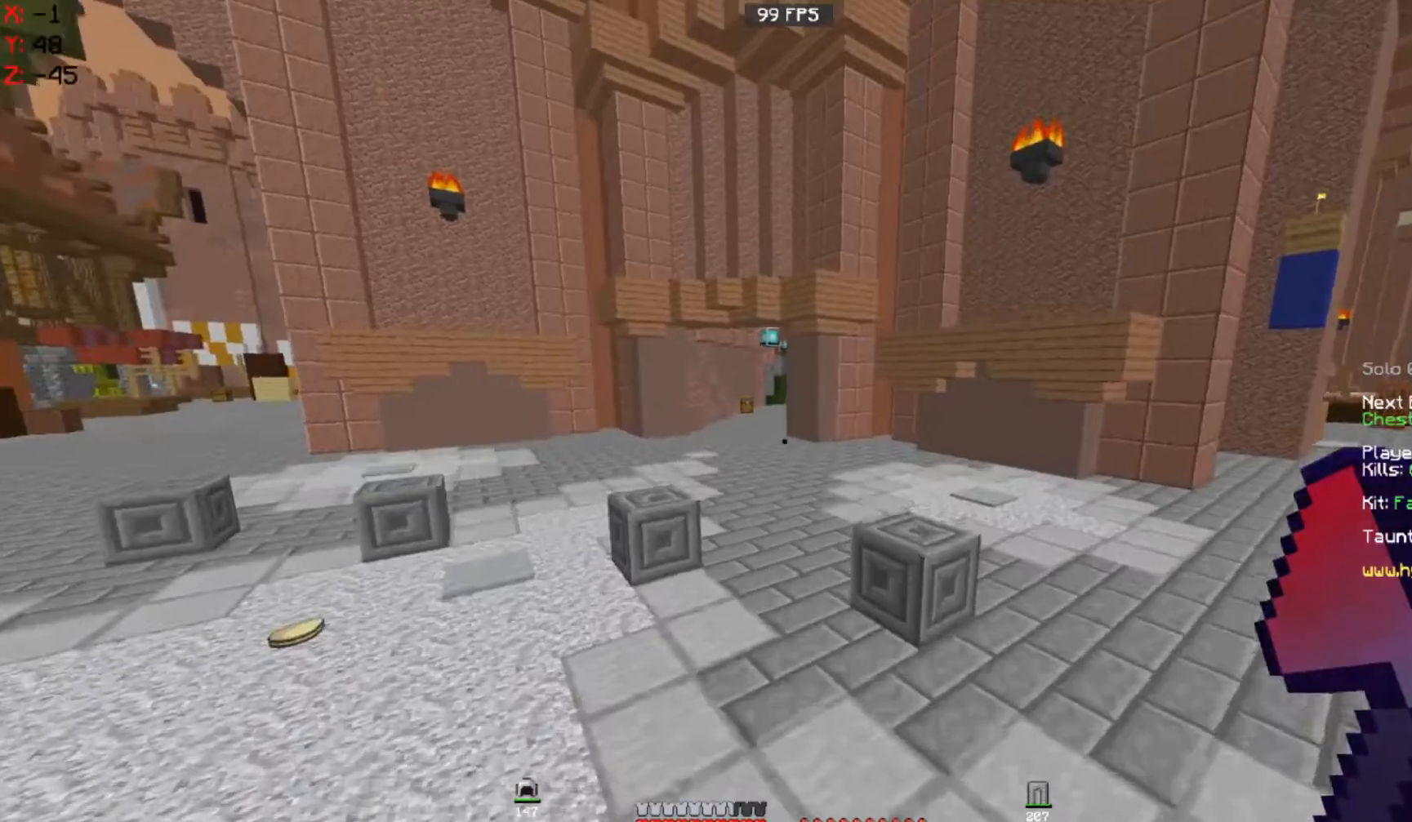
{"keys": ["space", "w"], "mouse": [], "events": [[33, "a", "up"], [33, "space", "up"], [100, "mouse_left", "down"], [200, "mouse_left", "up"], [200, "space", "down"]]}
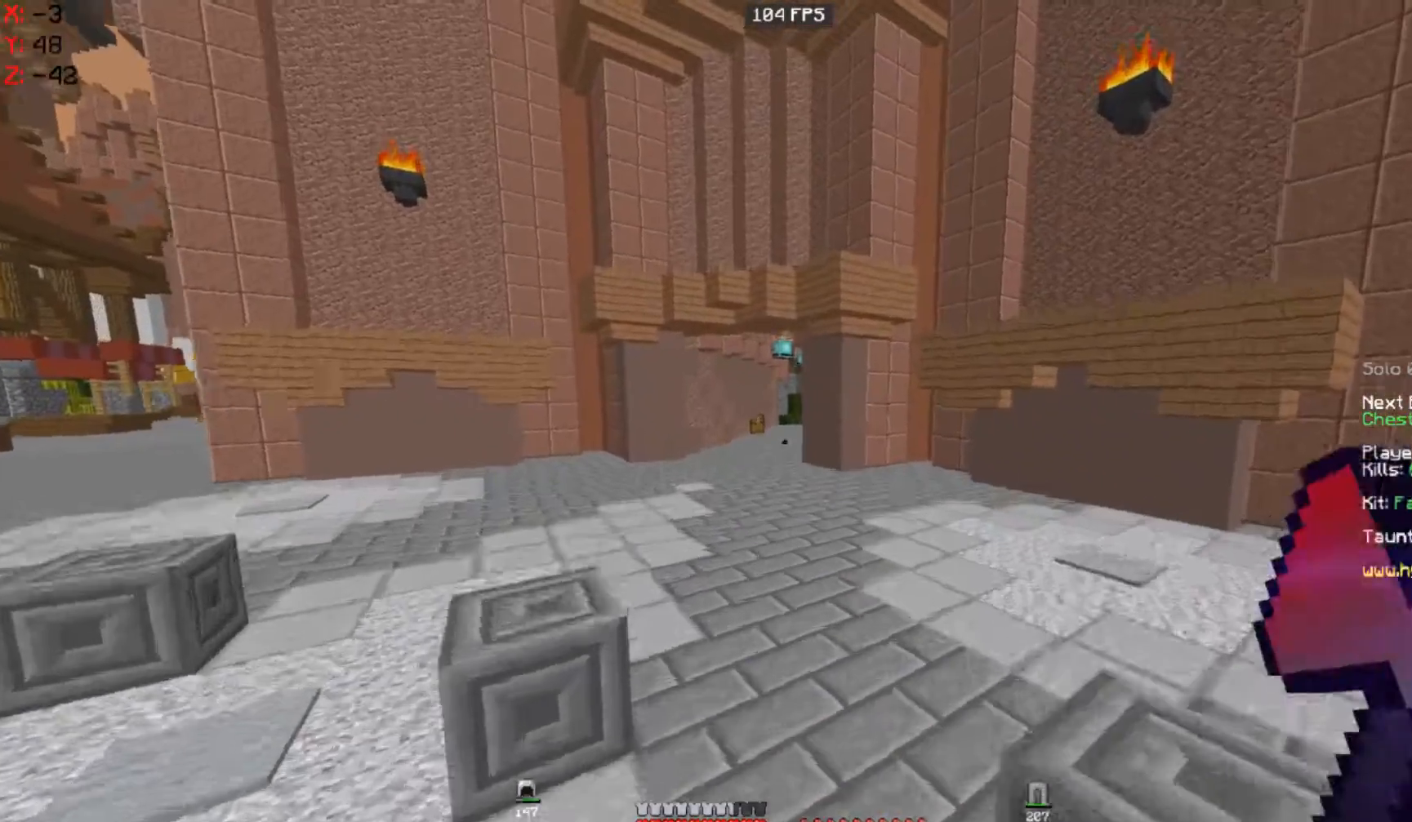
{"keys": ["space", "w"], "mouse": [], "events": [[300, "a", "down"], [500, "a", "up"]]}
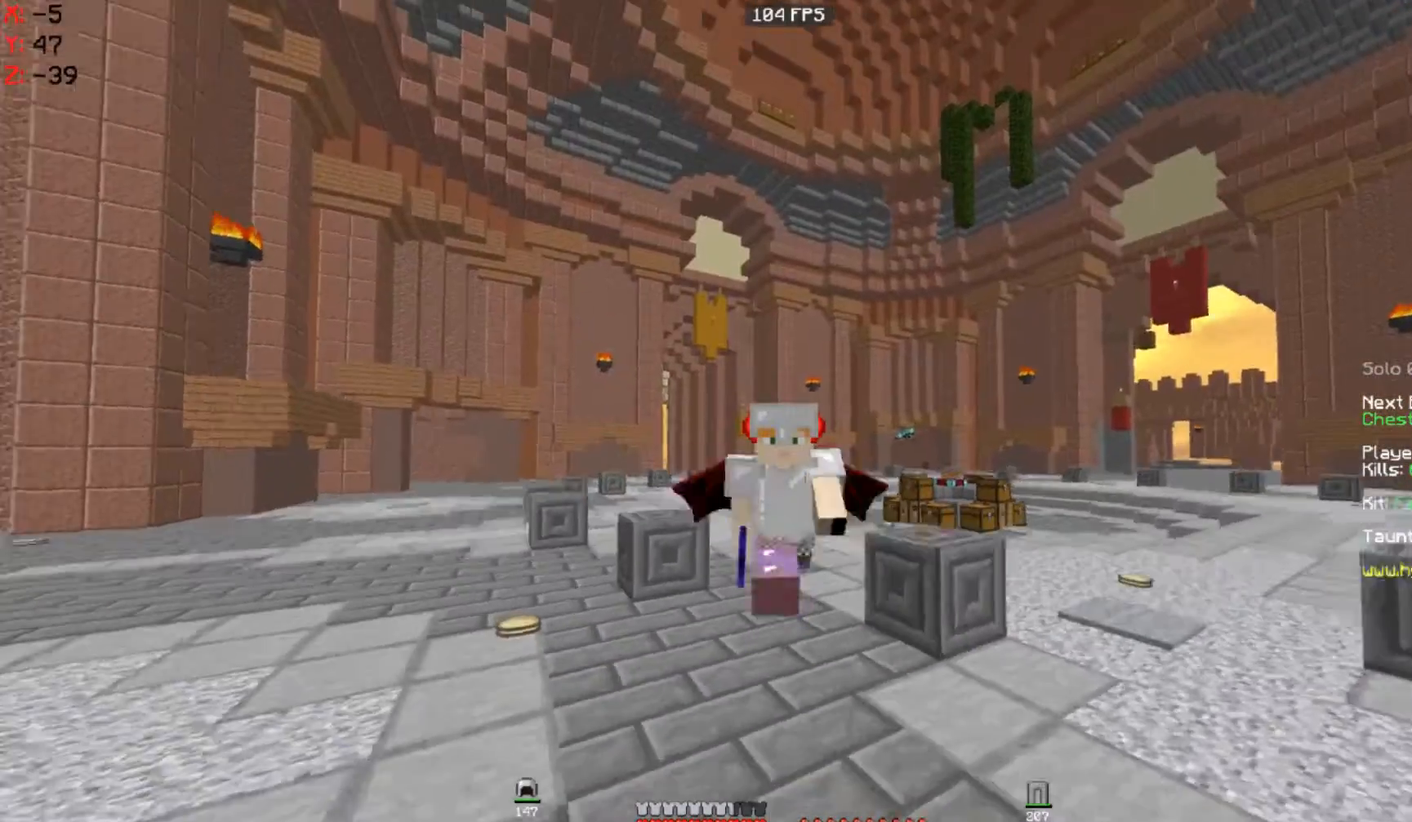
{"keys": ["space", "w"], "mouse": [], "events": []}
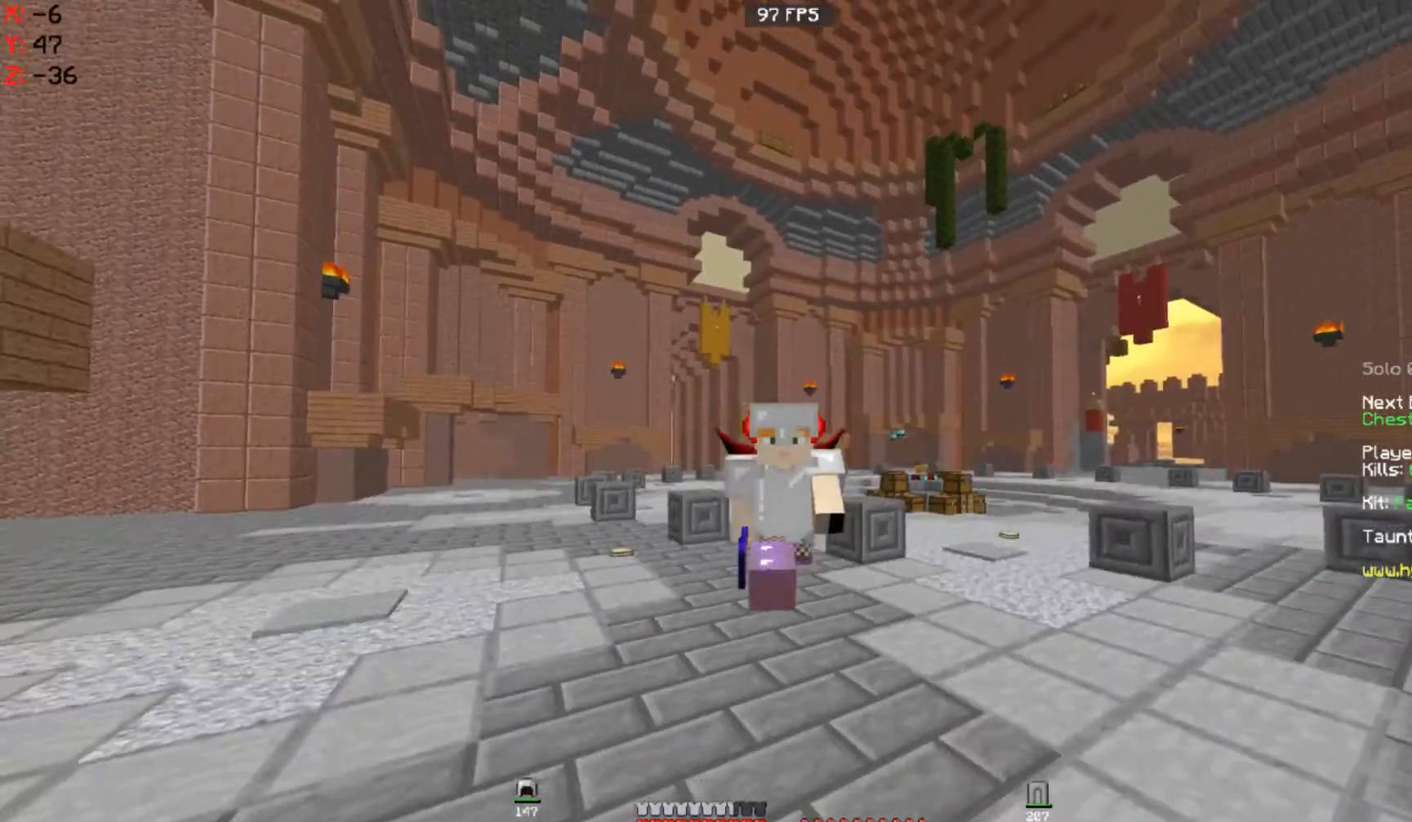
{"keys": ["space", "w"], "mouse": [], "events": []}
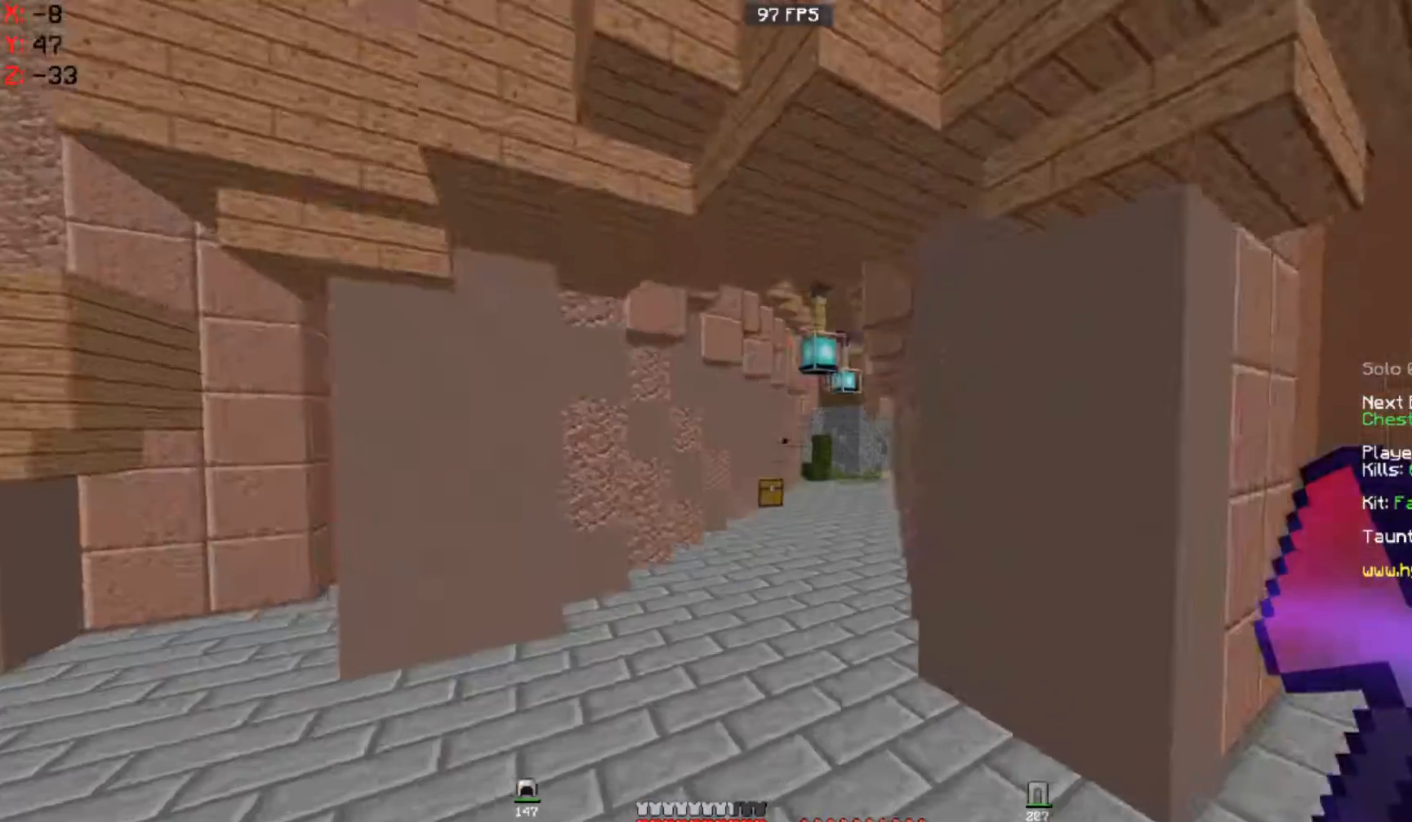
{"keys": ["space", "w"], "mouse": [], "events": []}
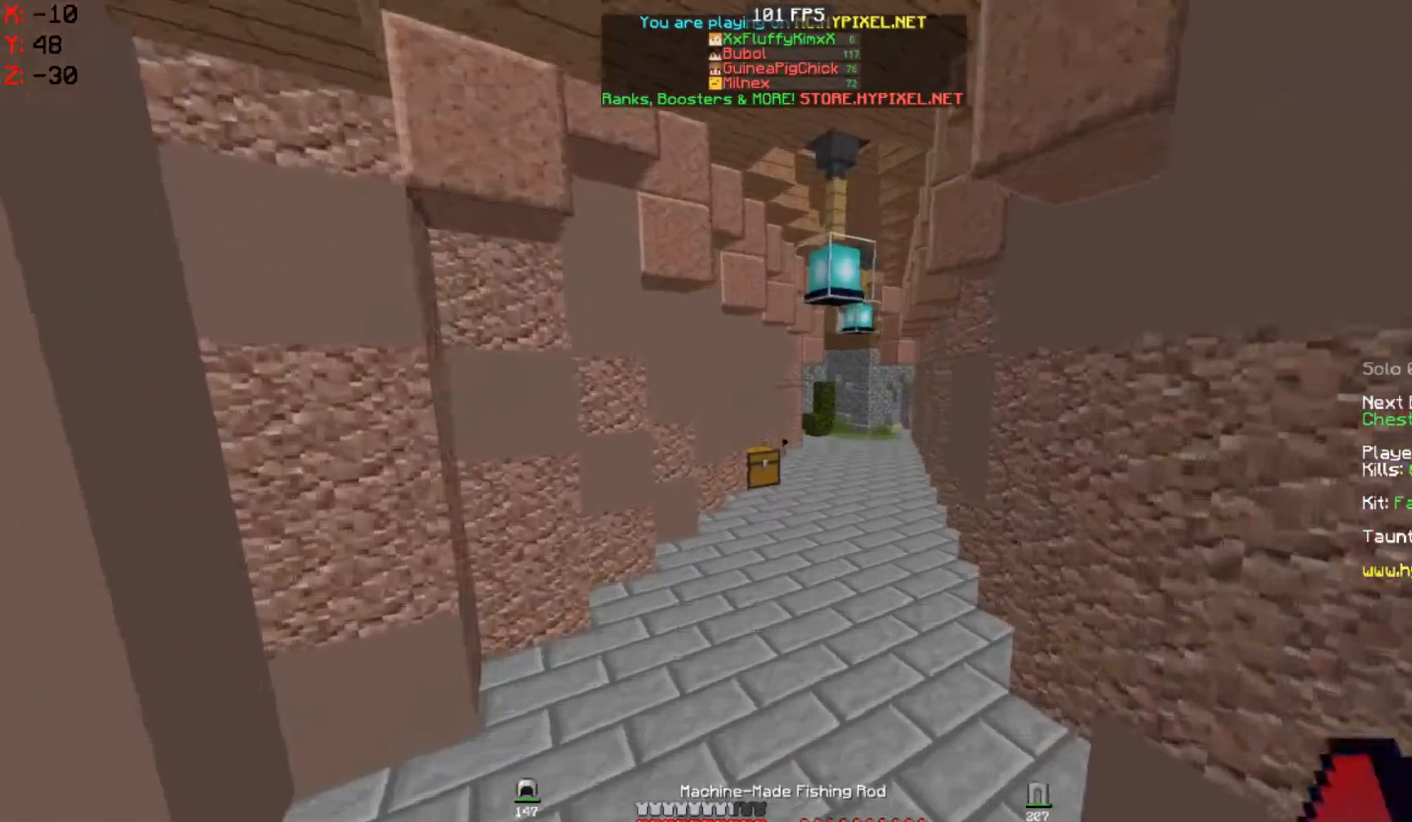
{"keys": ["space", "w"], "mouse": [], "events": [[100, "mouse_right", "down"], [167, "mouse_right", "up"]]}
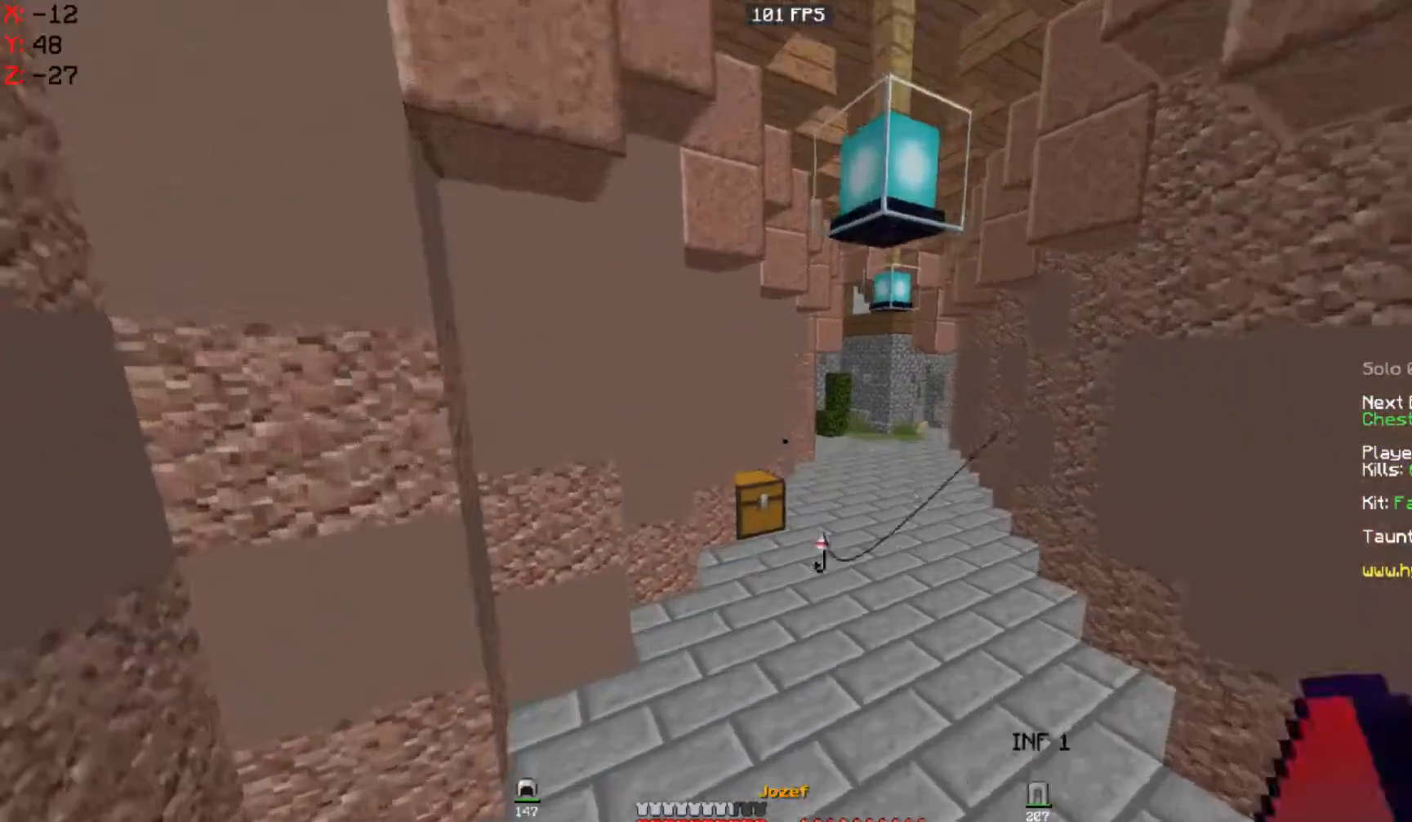
{"keys": ["d", "space", "w"], "mouse": ["right"], "events": [[33, "mouse_left", "down"], [33, "space", "up"], [167, "mouse_left", "up"], [333, "d", "down"], [433, "space", "down"], [467, "mouse_right", "down"]]}
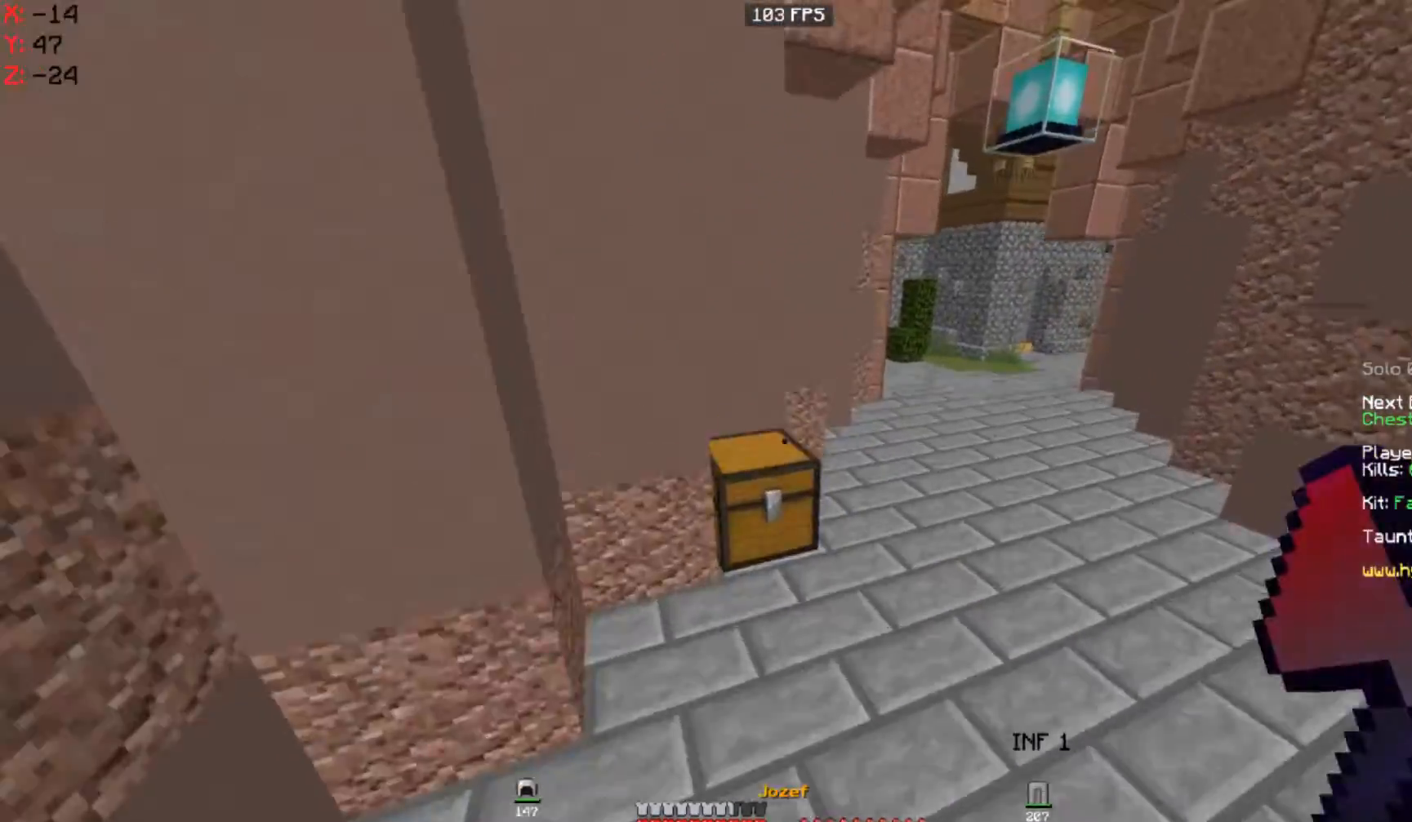
{"keys": [], "mouse": []}
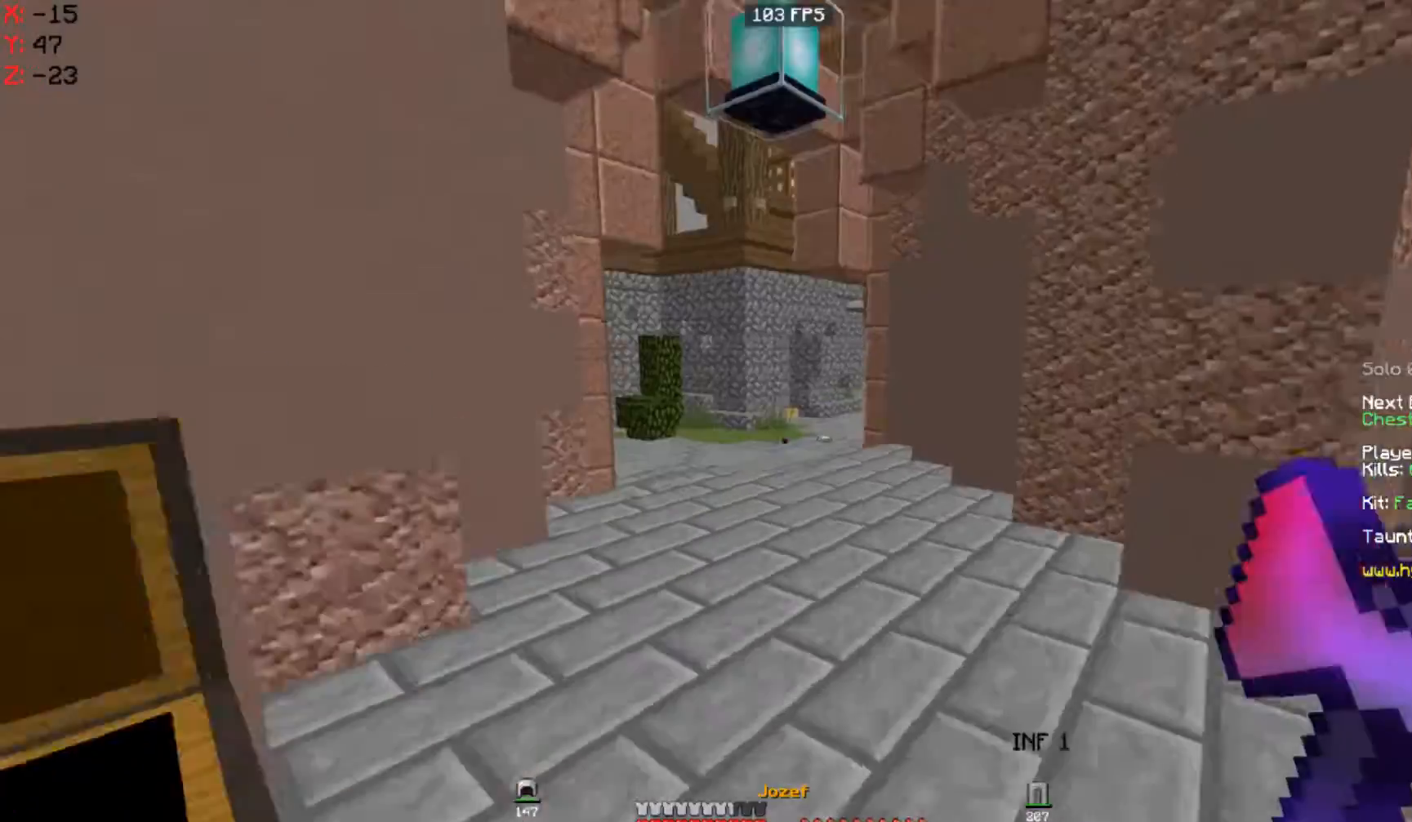
{"keys": ["space", "w"], "mouse": [], "events": [[100, "w", "down"], [133, "space", "down"]]}
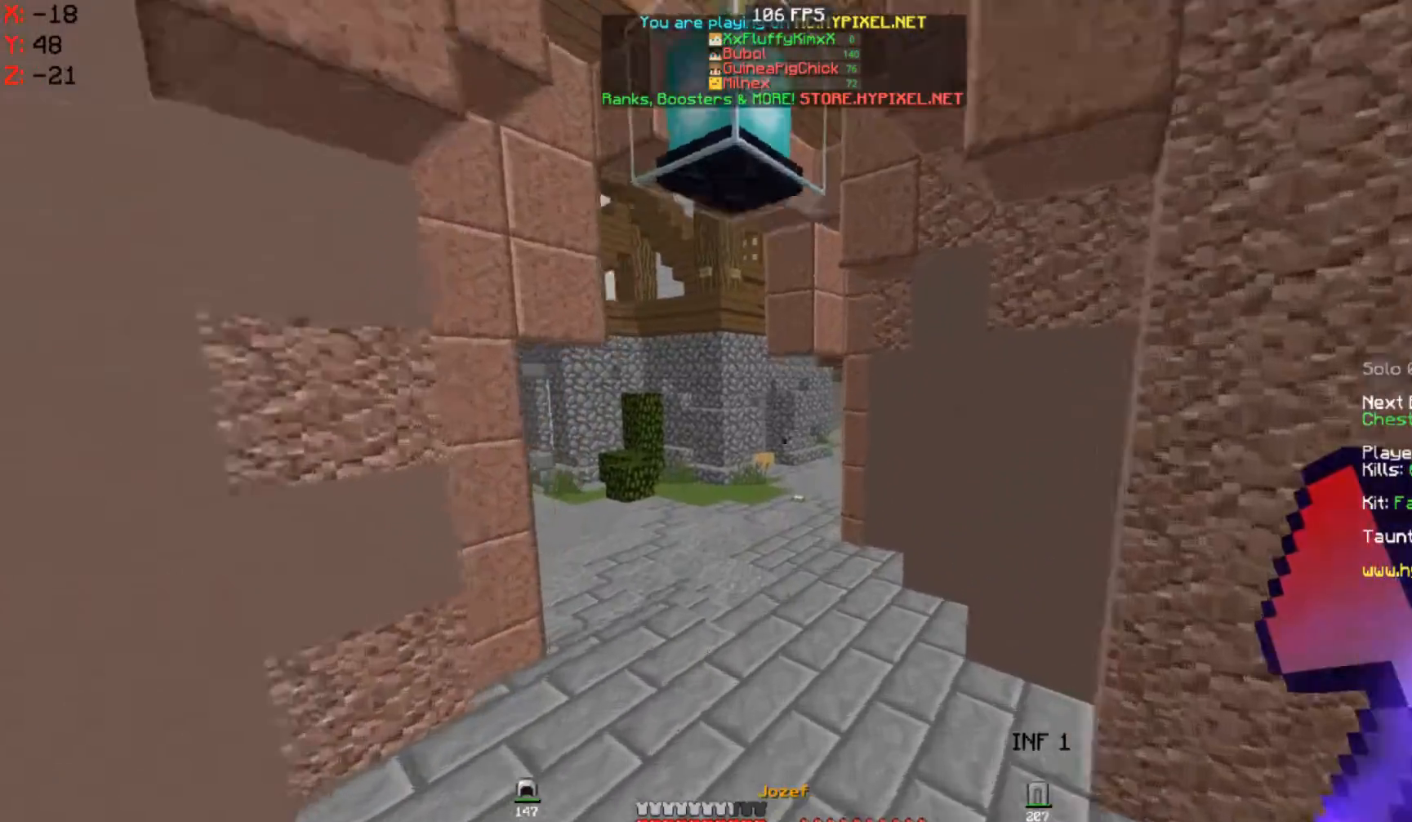
{"keys": ["space", "w"], "mouse": [], "events": []}
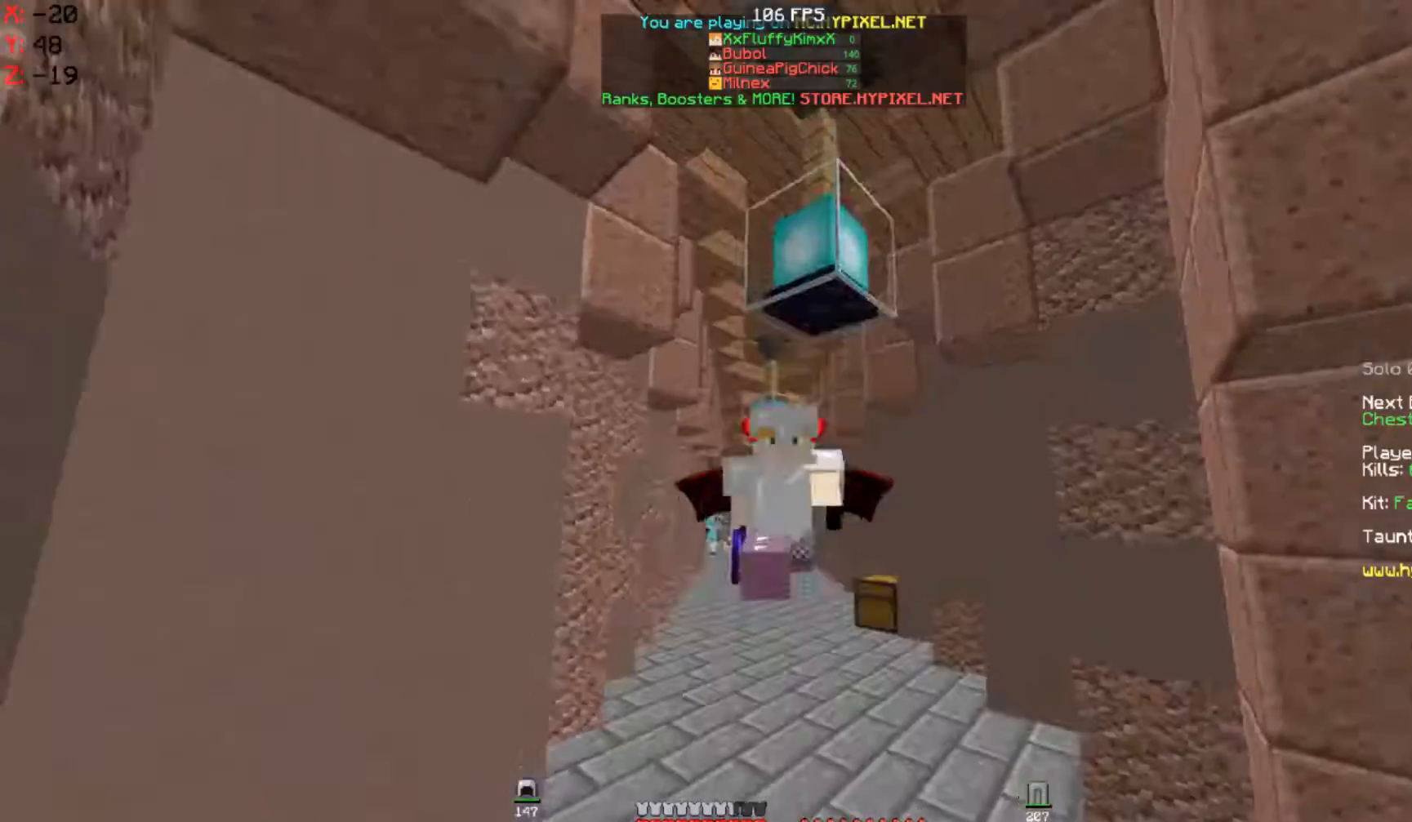
{"keys": ["space", "w"], "mouse": [], "events": []}
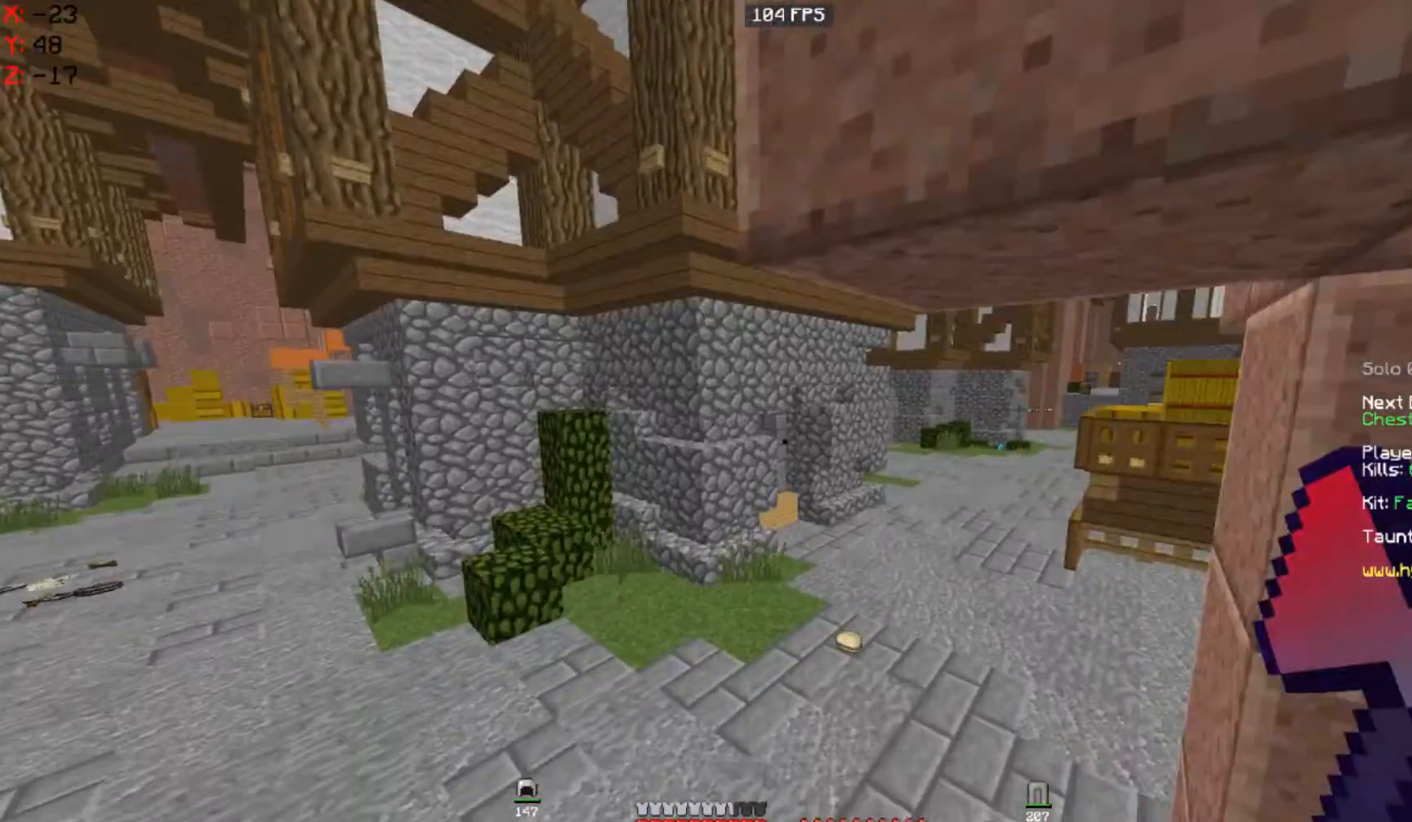
{"keys": ["d", "space", "w"], "mouse": [], "events": [[267, "d", "down"]]}
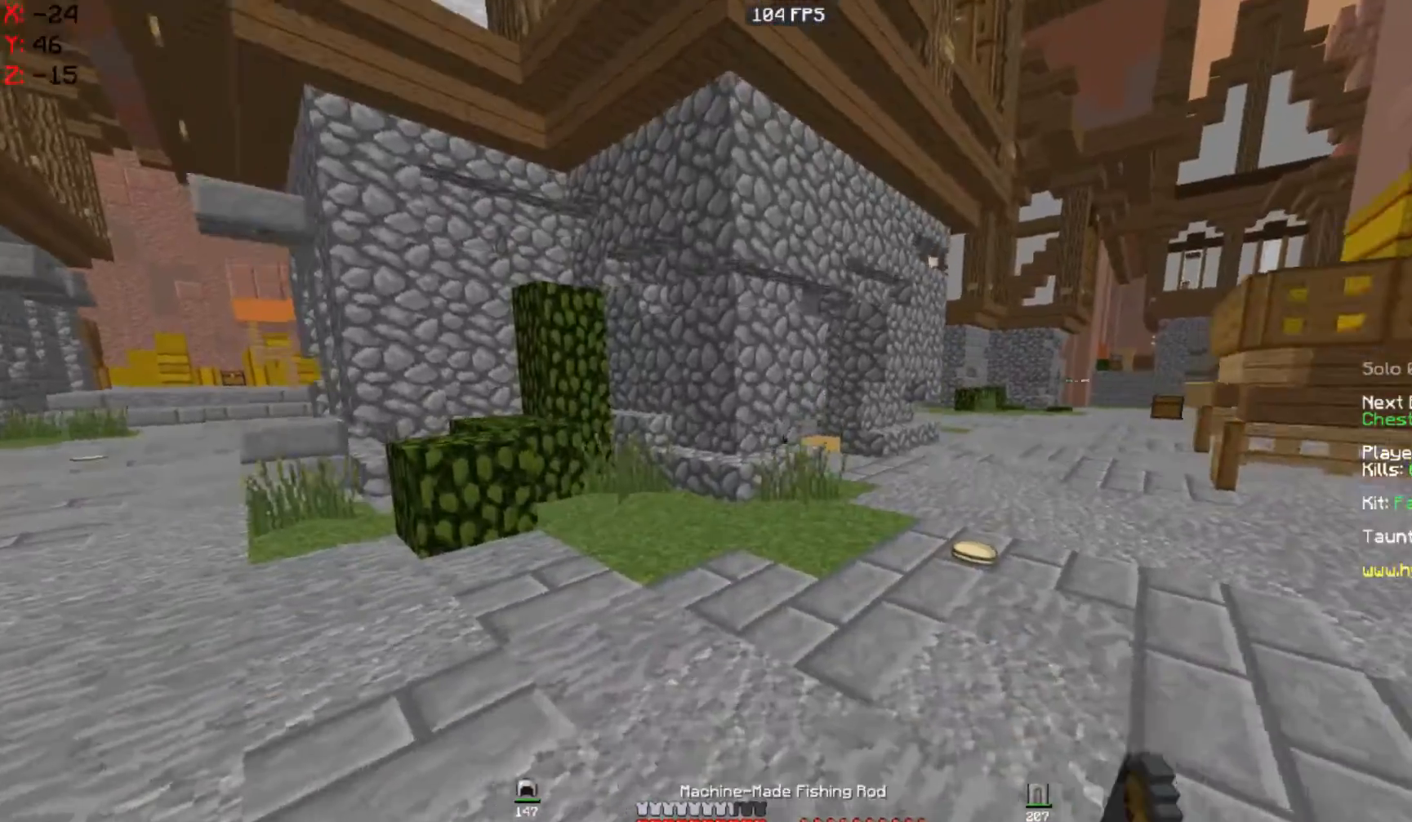
{"keys": ["d", "space", "w"], "mouse": [], "events": [[133, "mouse_left", "down"], [133, "space", "up"], [233, "mouse_left", "up"], [233, "space", "down"]]}
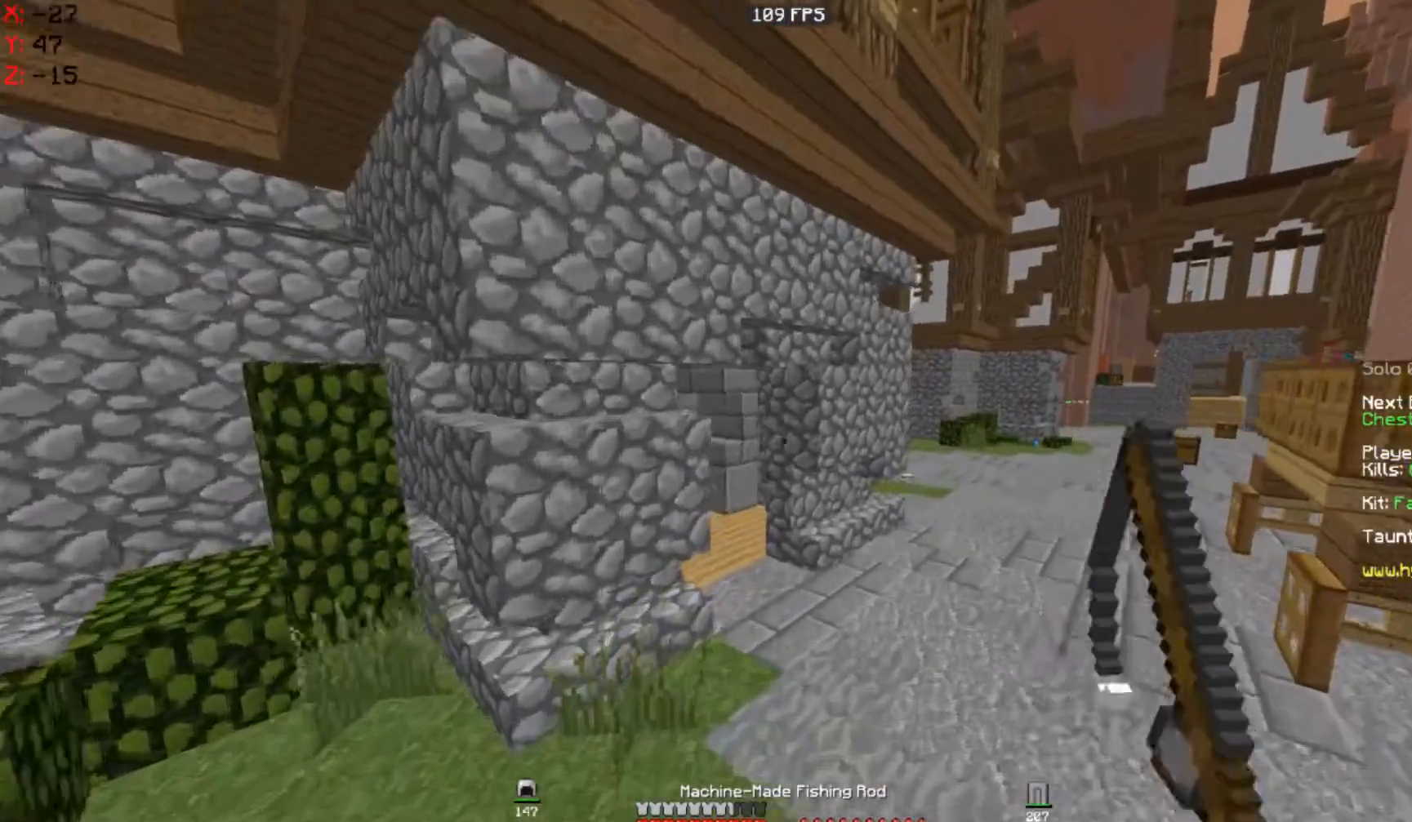
{"keys": ["space", "w"], "mouse": [], "events": [[67, "space", "up"], [133, "d", "up"], [233, "space", "down"]]}
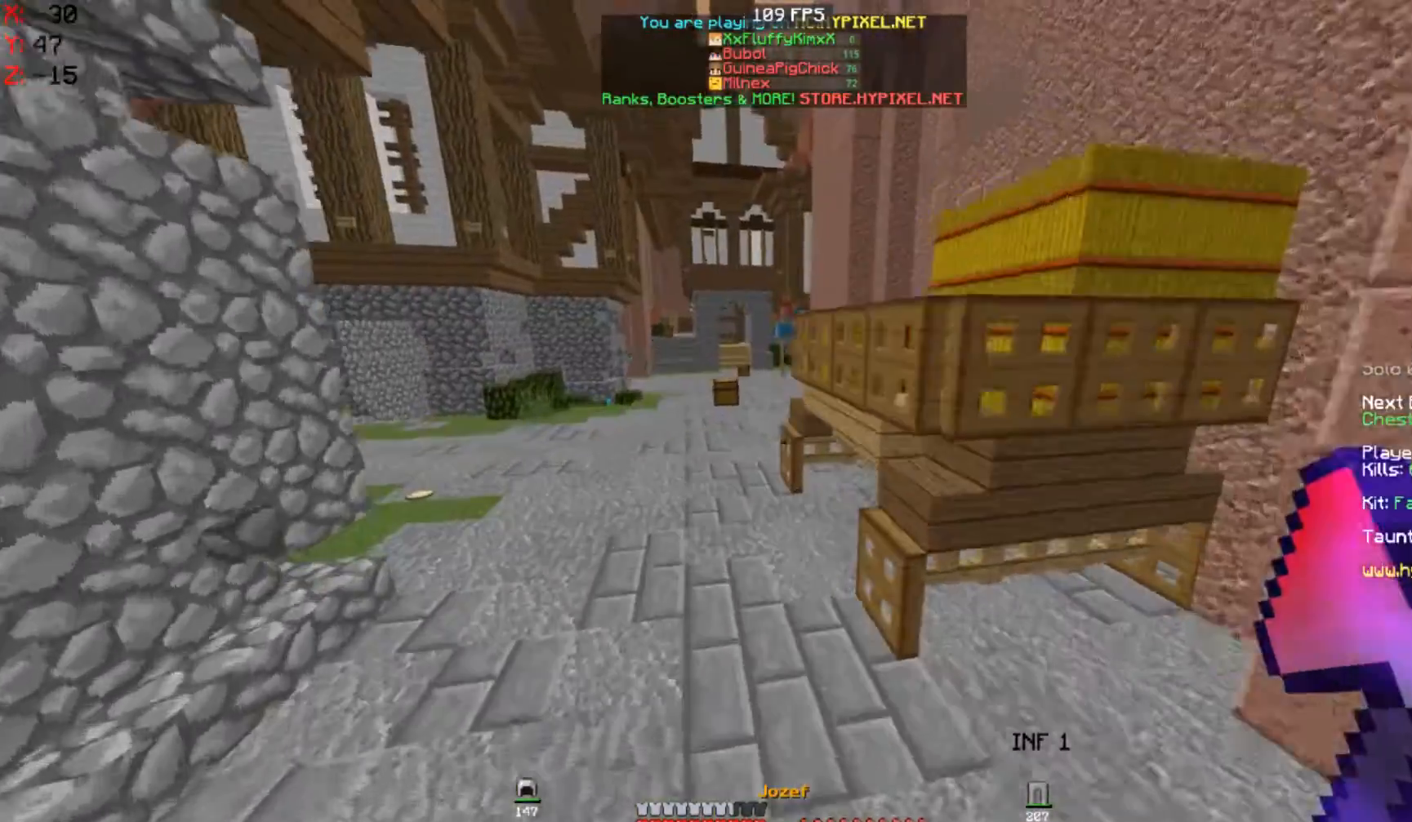
{"keys": ["a", "space", "w"], "mouse": ["right"], "events": [[250, "space", "up"], [300, "a", "down"], [500, "mouse_right", "down"], [500, "space", "down"]]}
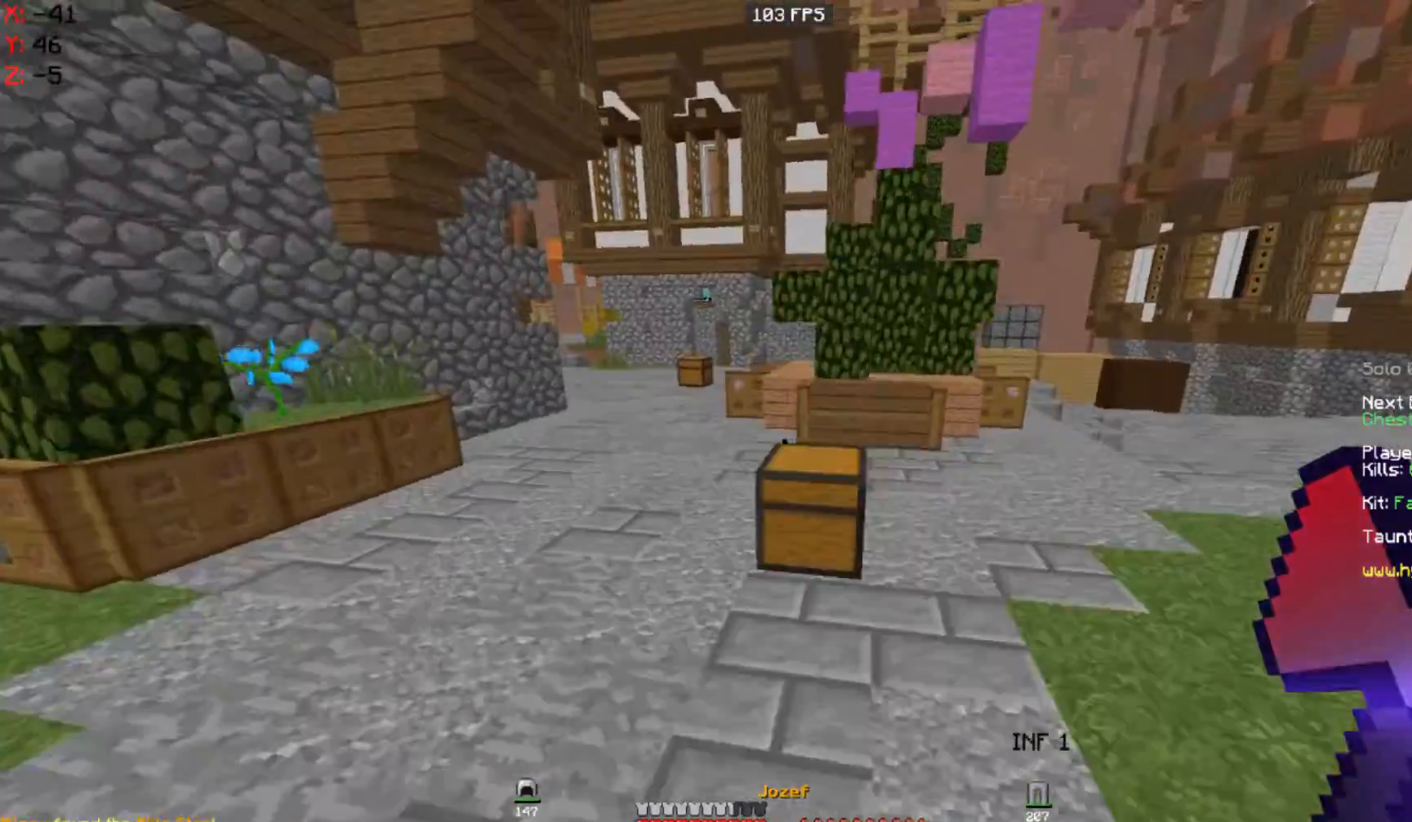
{"keys": [], "mouse": []}
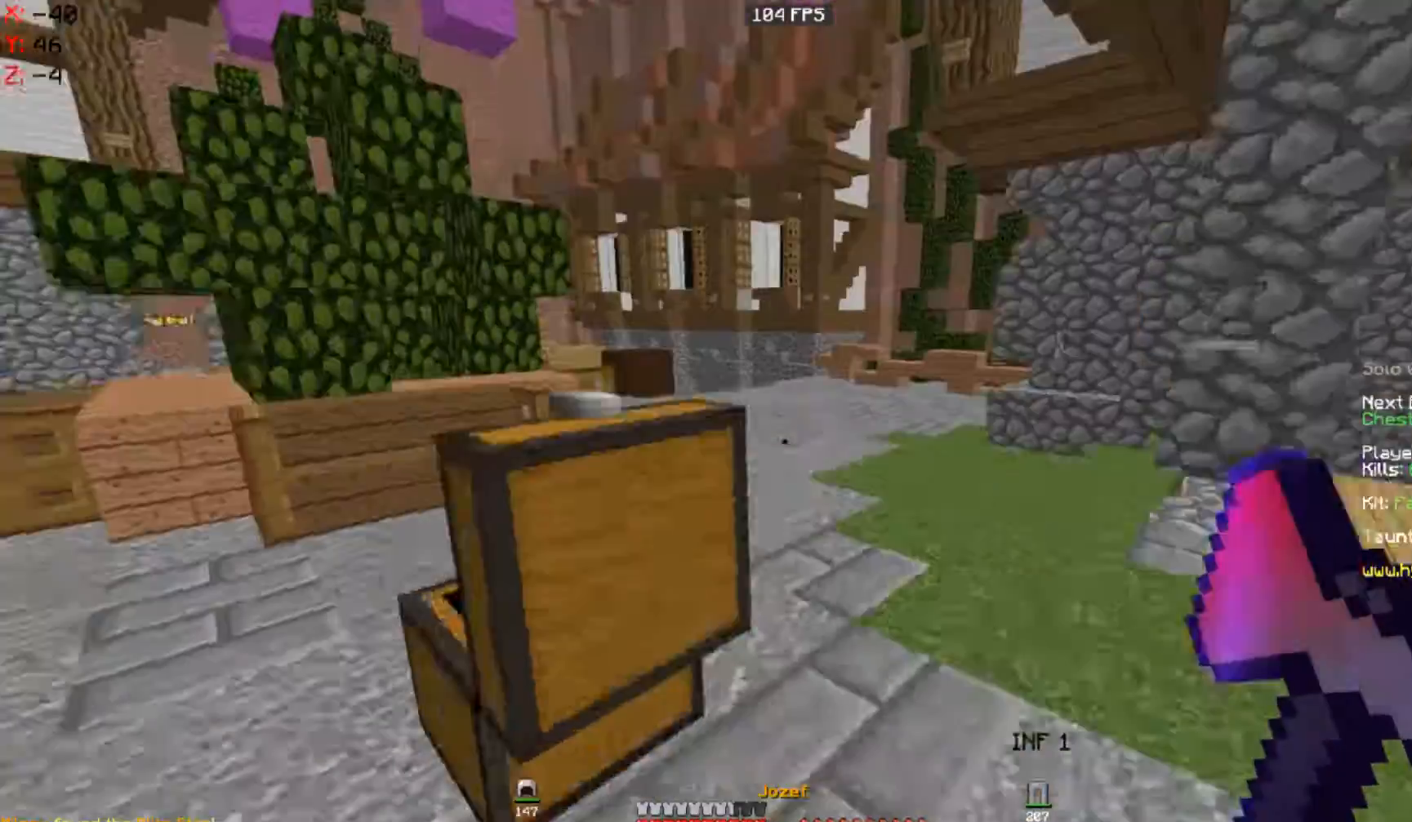
{"keys": ["space", "w"], "mouse": ["left"], "events": [[100, "space", "down"], [100, "w", "down"], [300, "mouse_left", "down"], [367, "mouse_left", "up"], [500, "mouse_left", "down"]]}
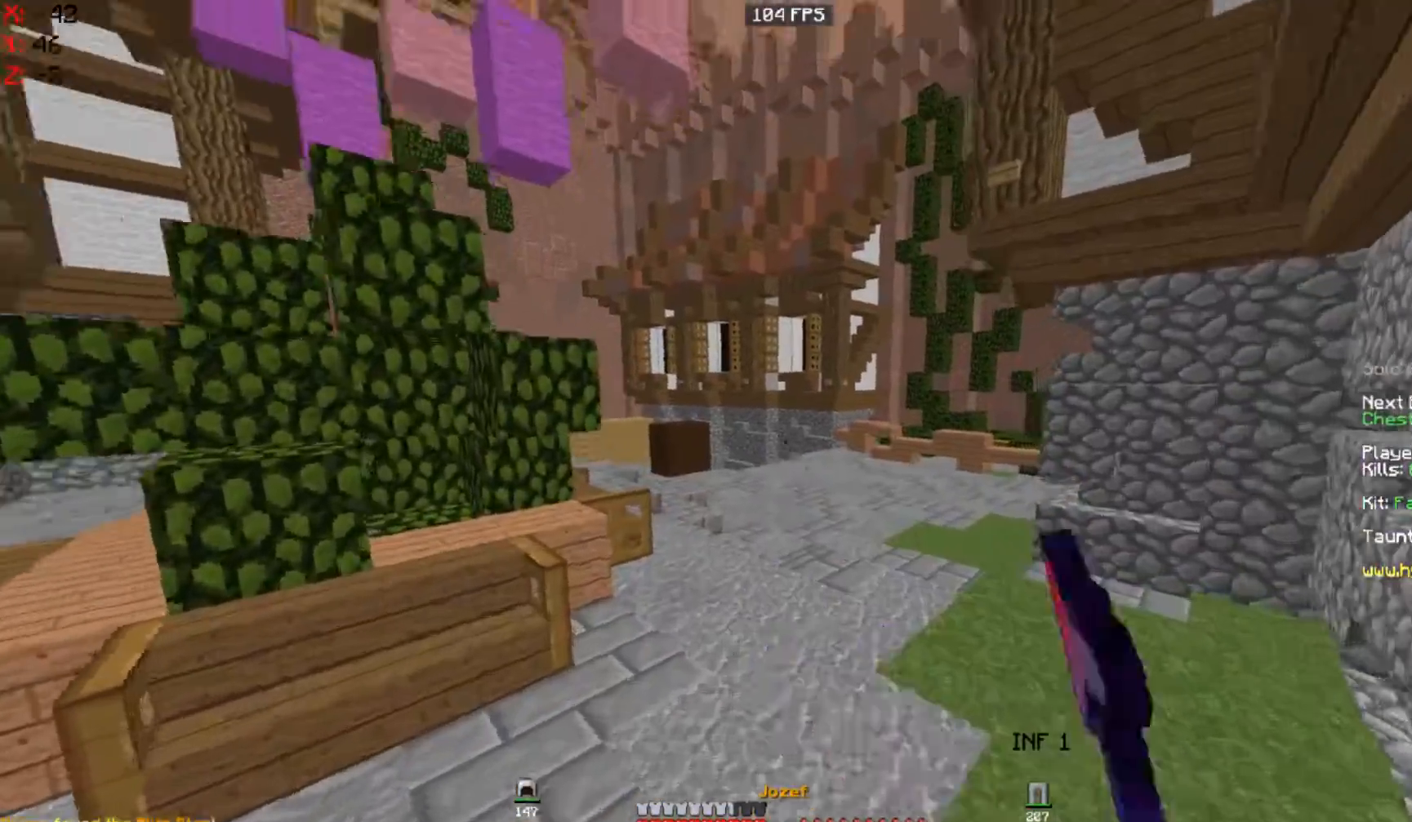
{"keys": ["space", "w"], "mouse": [], "events": [[67, "mouse_left", "up"]]}
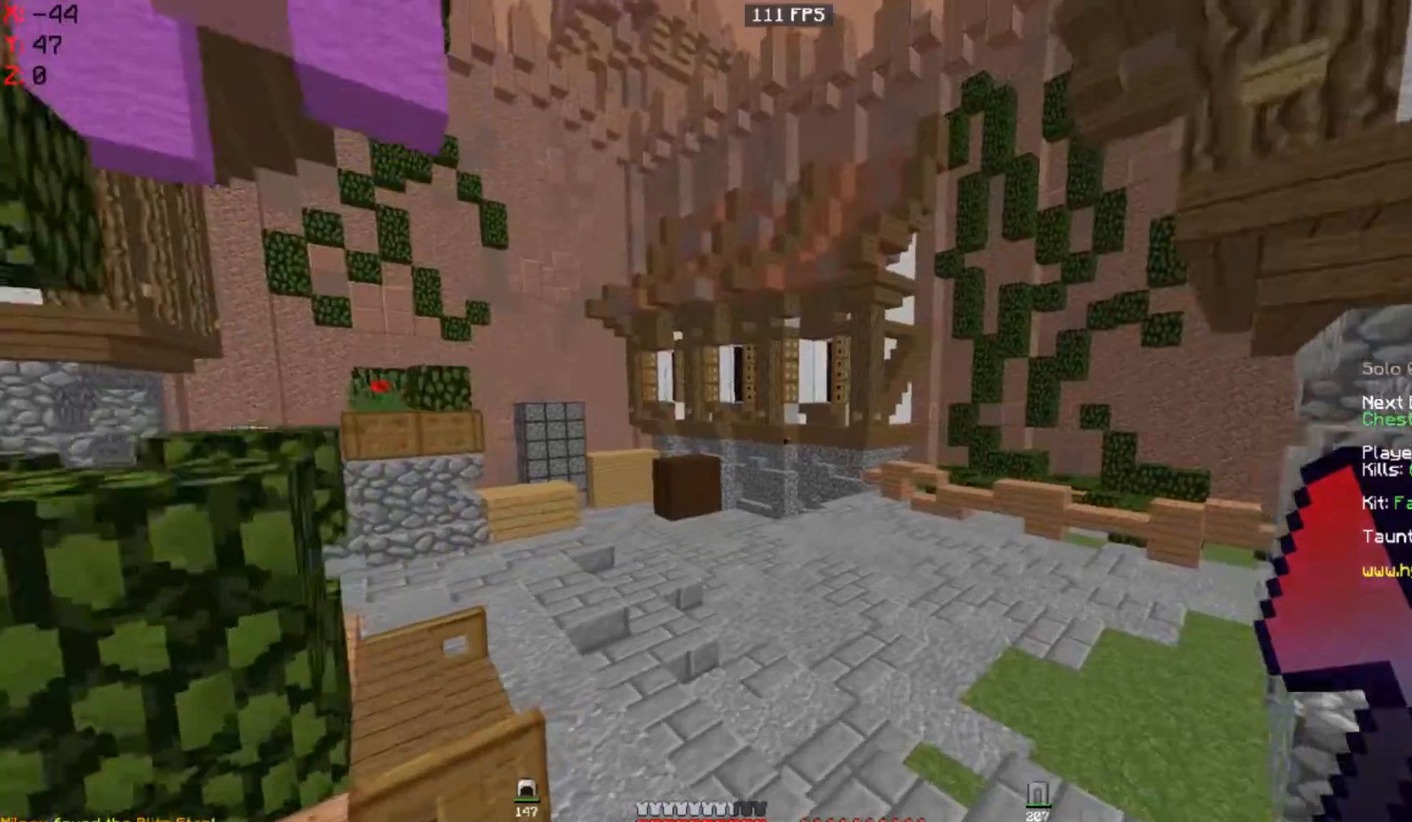
{"keys": ["w"], "mouse": [], "events": [[133, "d", "down"], [167, "space", "up"], [300, "space", "down"], [433, "d", "up"], [500, "space", "up"]]}
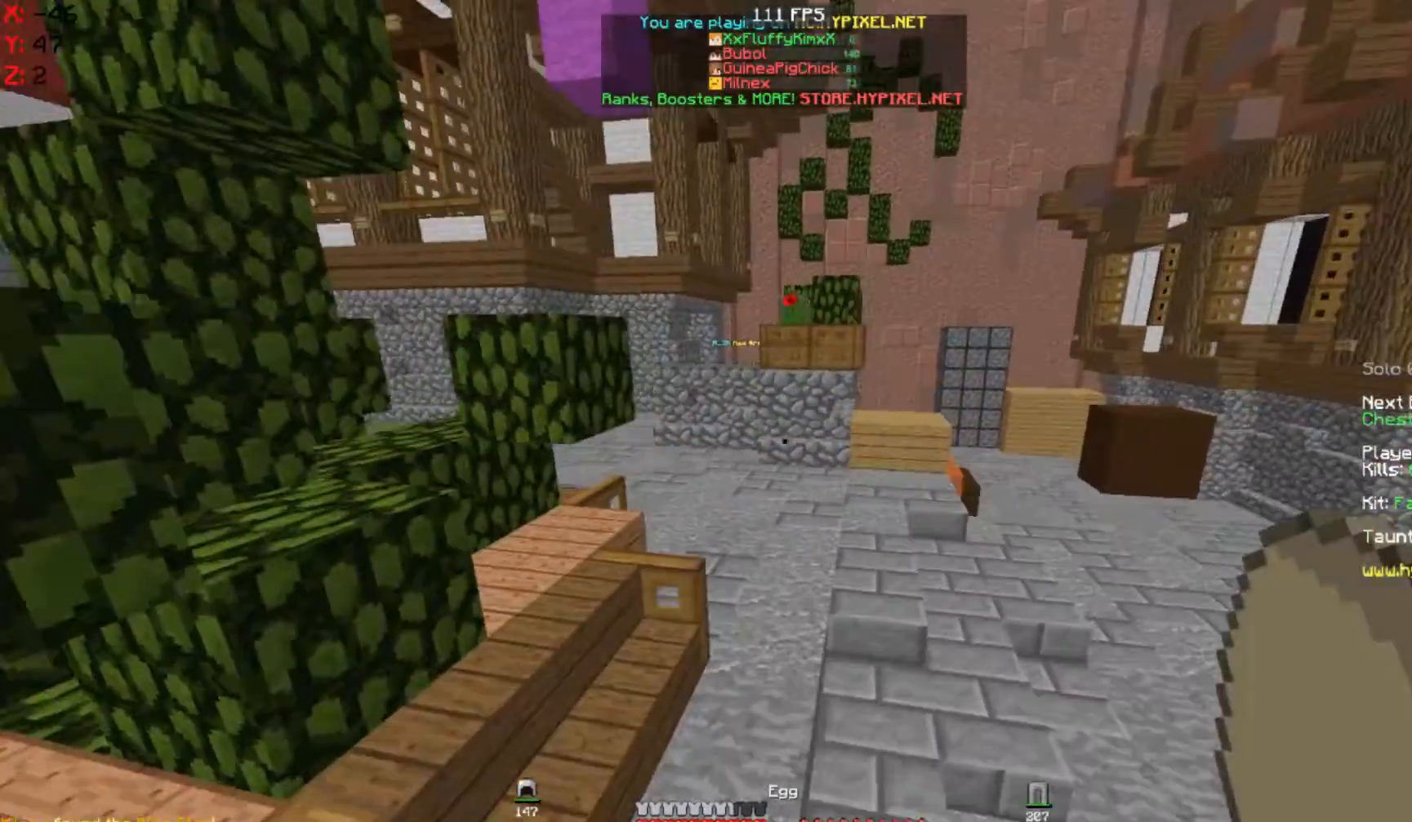
{"keys": ["space", "w"], "mouse": [], "events": [[233, "space", "down"]]}
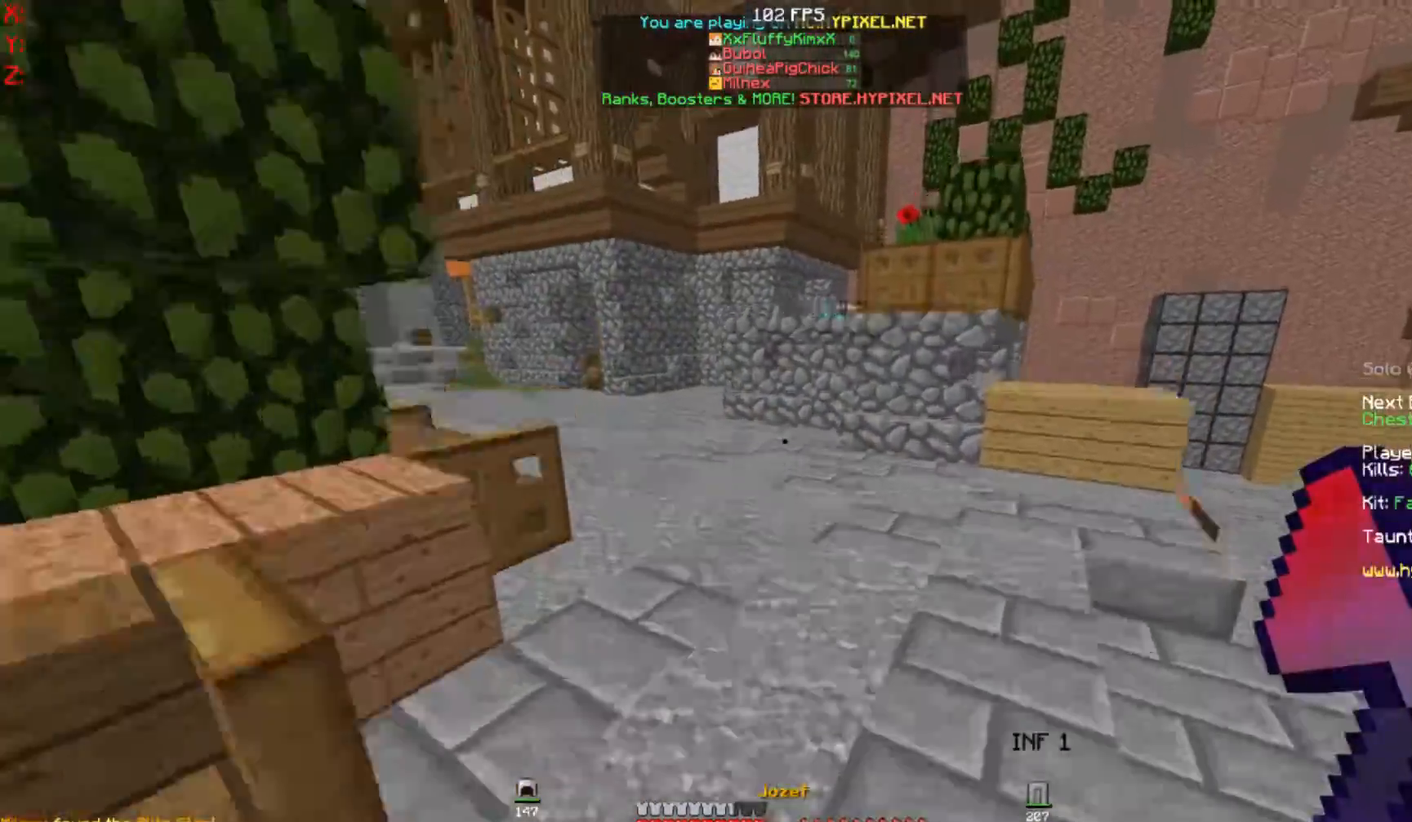
{"keys": ["space", "w"], "mouse": ["left"], "events": [[100, "mouse_left", "down"], [200, "mouse_left", "up"], [300, "mouse_left", "down"], [367, "mouse_left", "up"], [467, "mouse_left", "down"]]}
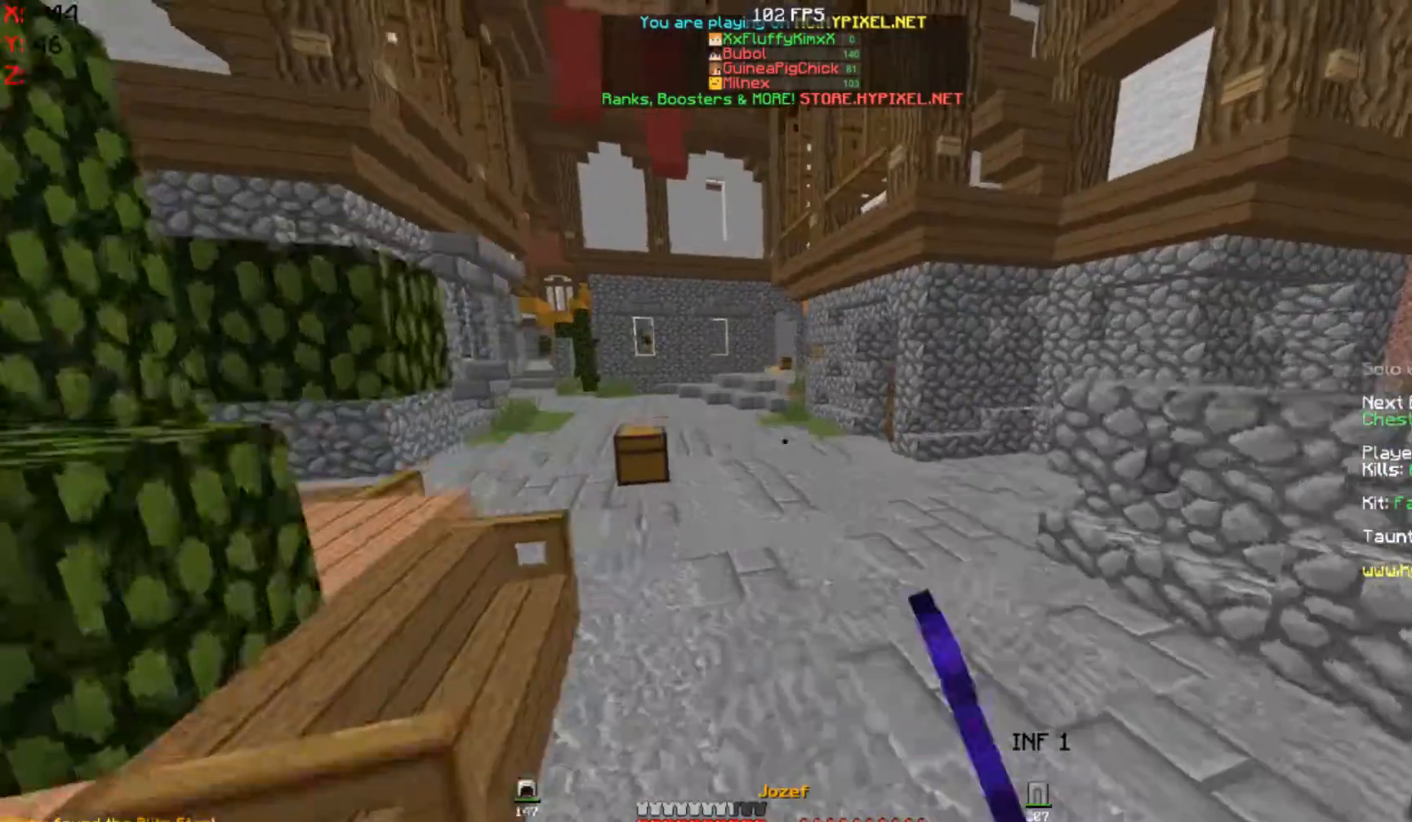
{"keys": ["space", "w"], "mouse": [], "events": [[33, "mouse_left", "up"], [200, "mouse_left", "down"], [300, "mouse_left", "up"]]}
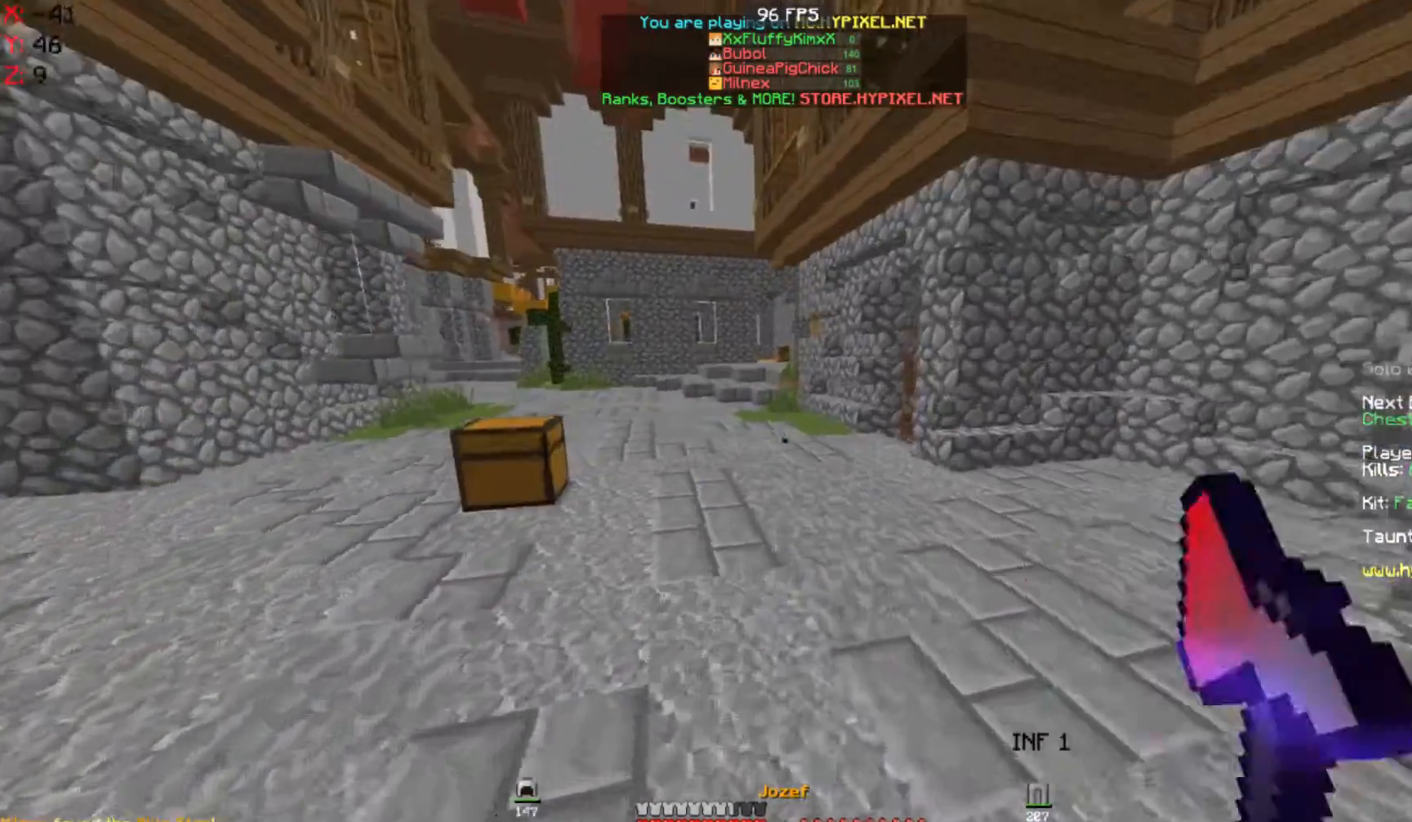
{"keys": ["space", "w"], "mouse": ["left"], "events": [[267, "mouse_left", "down"], [333, "mouse_left", "up"], [467, "mouse_left", "down"]]}